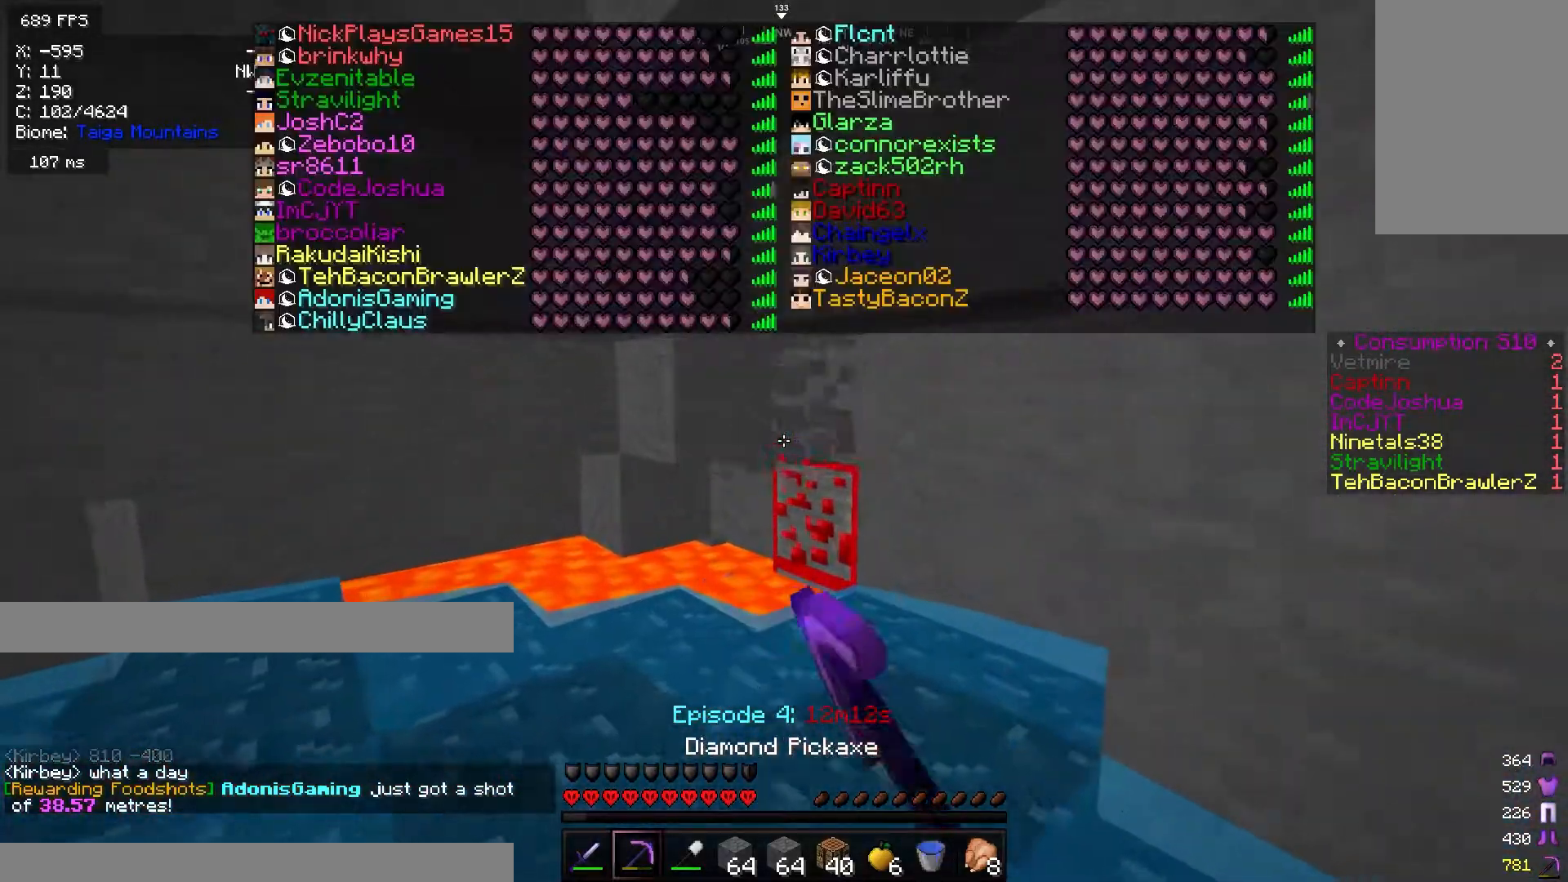
Gameplay with keyboard and mouse; each line is a JSON object with the keys and mouse buttons held at the frame after it. "events" lists presses ("down") and releases ("up") of "a", "d", "s", "w", "mouse_left" and "mouse_right" between this image and that frame as [ms after this image, input, new state], when the widget could be followed in between. "mouse_left", "mouse_right" = the "left", "right" buttons of the "mouse" list. No other keys are recorded. Fast repeated clicks can show as one long hold. Mouse movement is not recorded.
{"keys": ["w"], "mouse": ["left"], "events": [[100, "w", "up"], [450, "w", "down"]]}
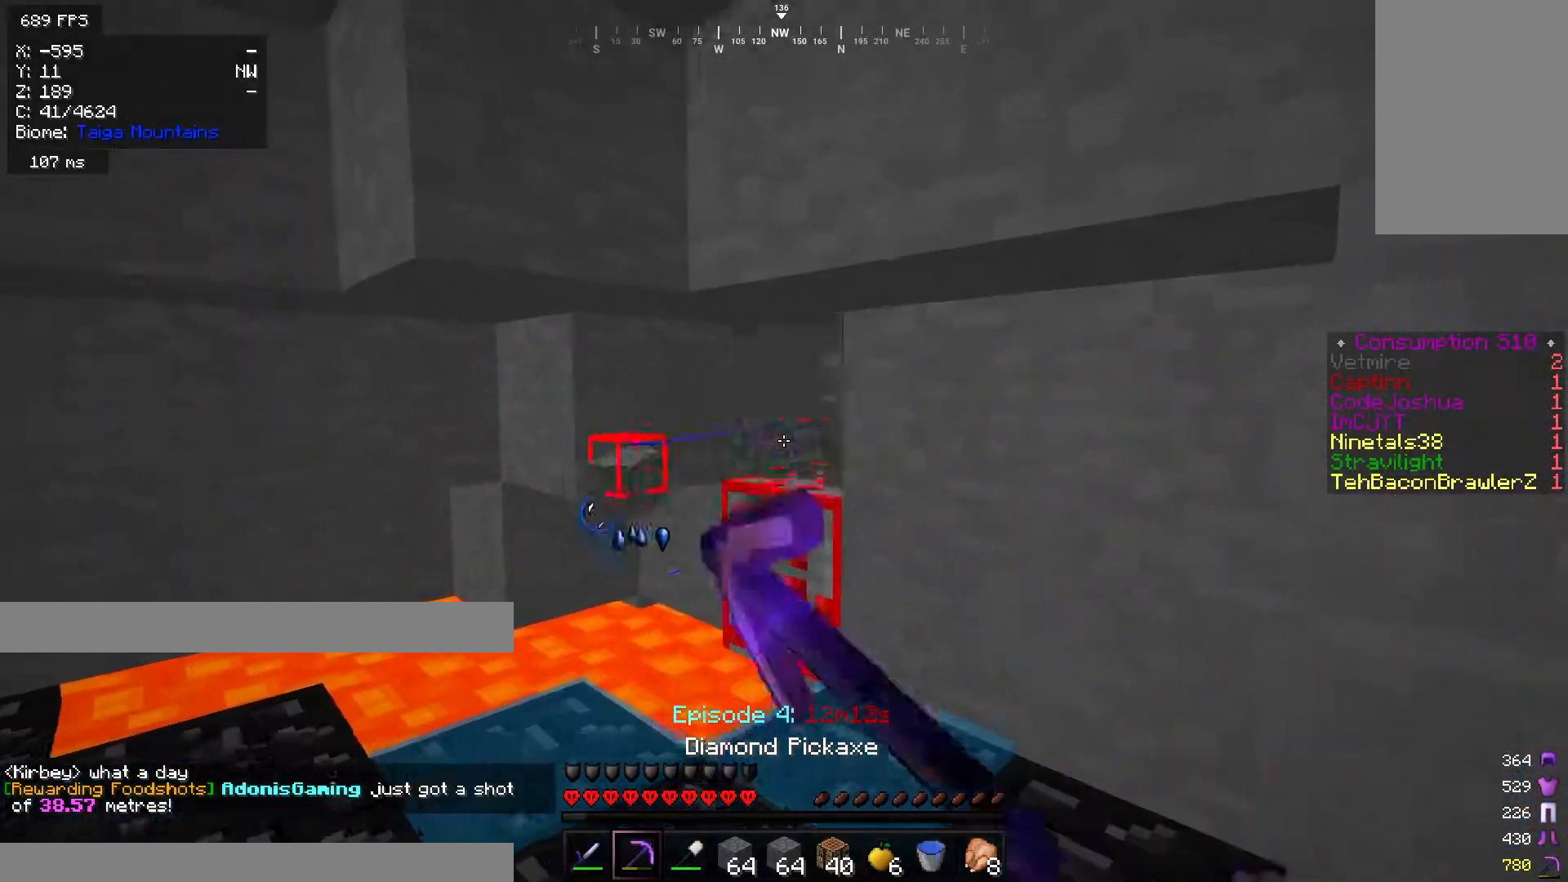
{"keys": ["a", "w"], "mouse": ["left"], "events": [[84, "a", "down"]]}
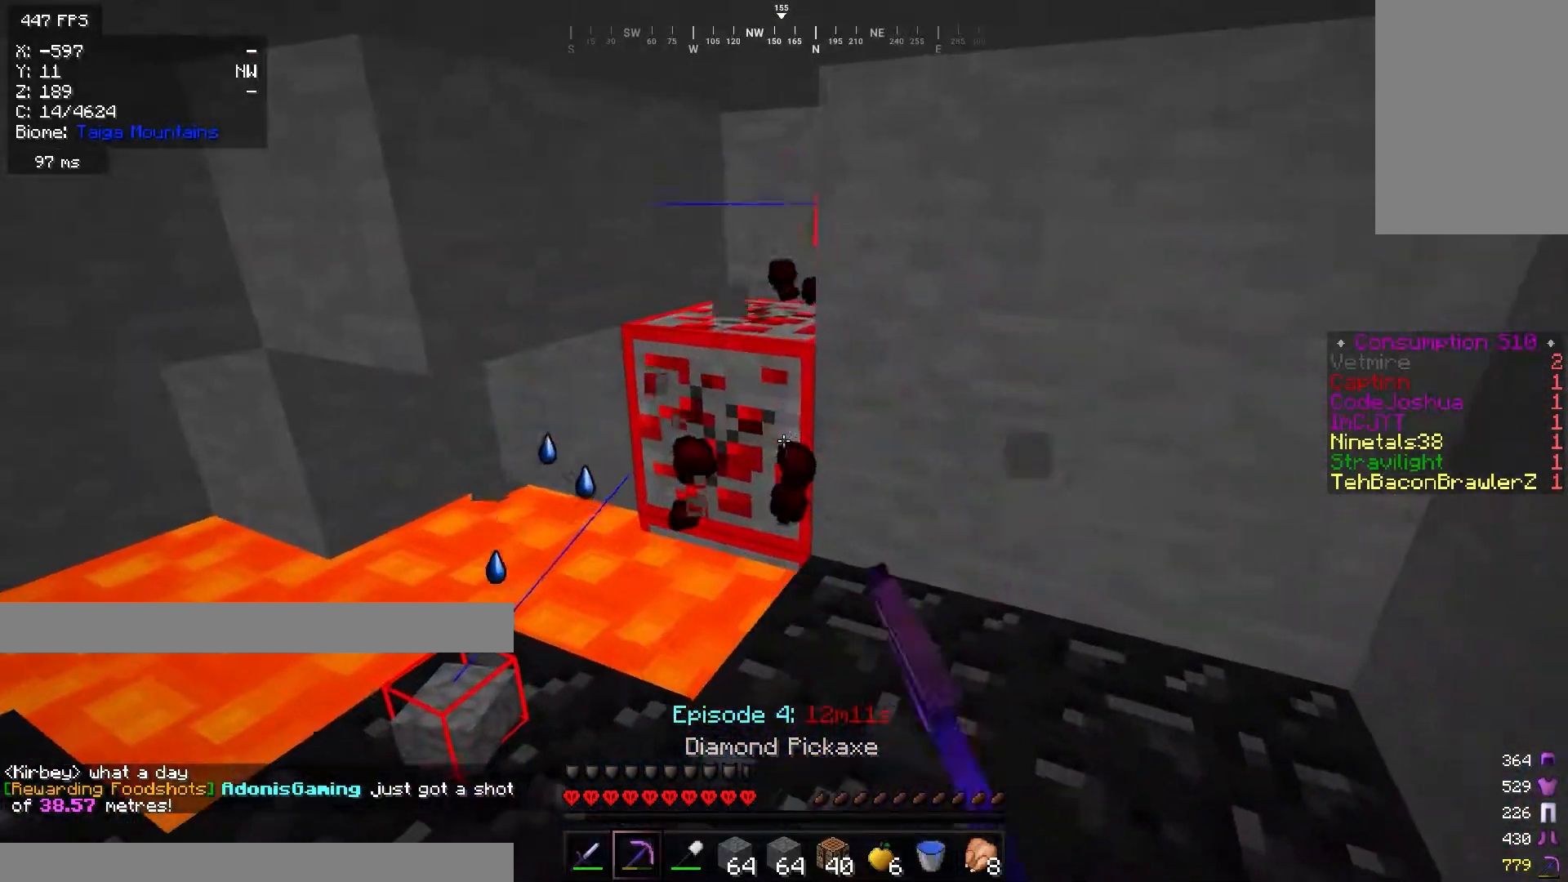
{"keys": ["a", "w"], "mouse": ["left"], "events": []}
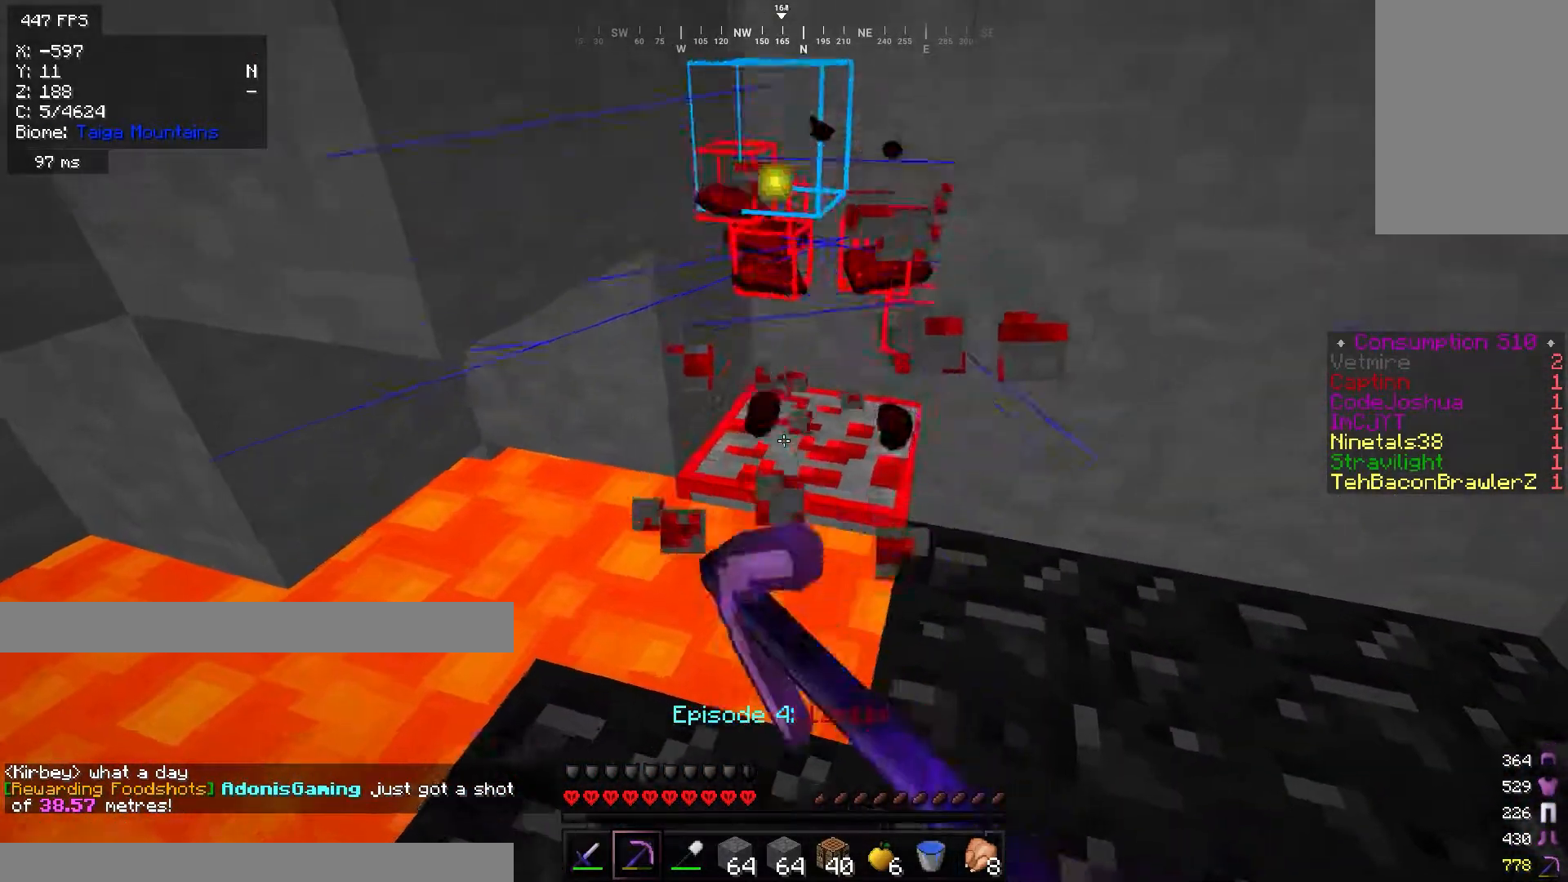
{"keys": [], "mouse": ["right"], "events": [[34, "a", "up"], [100, "w", "up"], [184, "mouse_left", "up"], [434, "mouse_right", "down"]]}
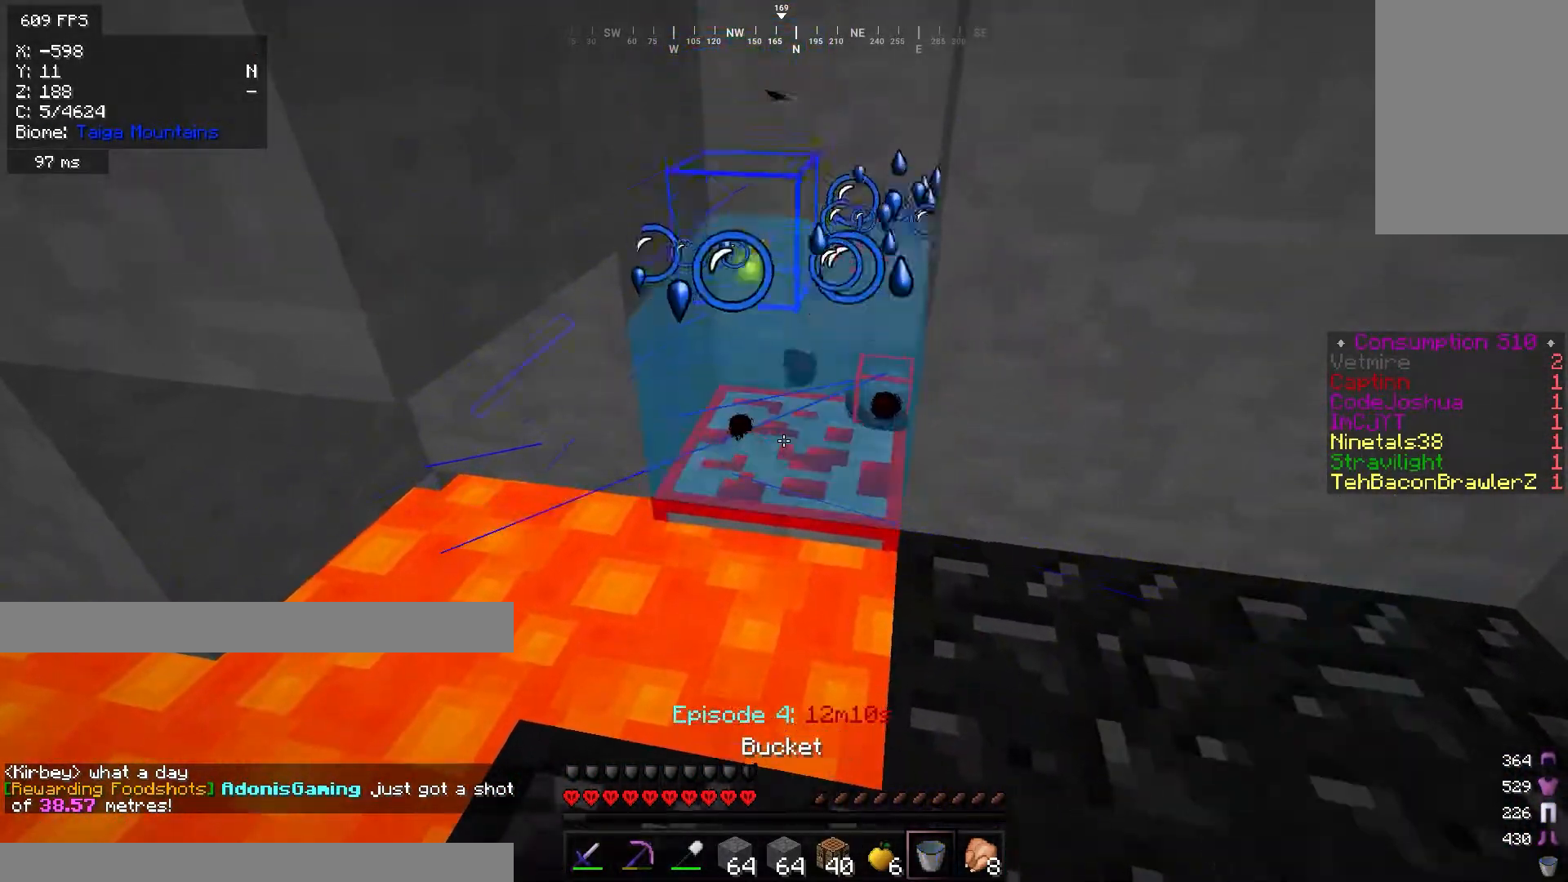
{"keys": [], "mouse": [], "events": [[33, "mouse_right", "up"], [383, "mouse_right", "down"], [500, "mouse_right", "up"]]}
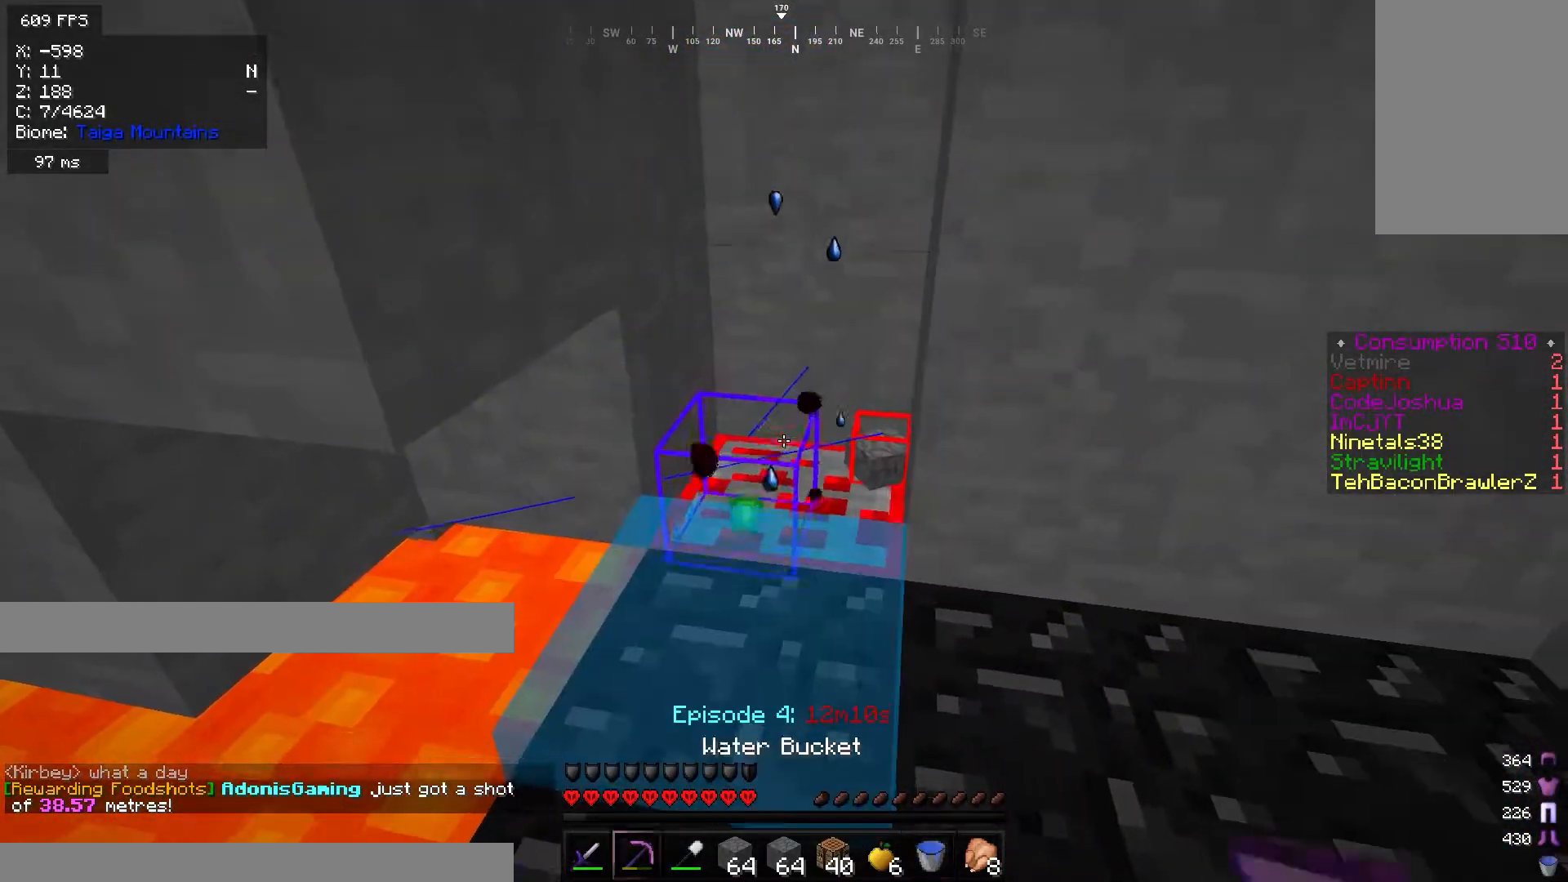
{"keys": ["w"], "mouse": ["left"], "events": [[84, "mouse_left", "down"], [184, "w", "down"]]}
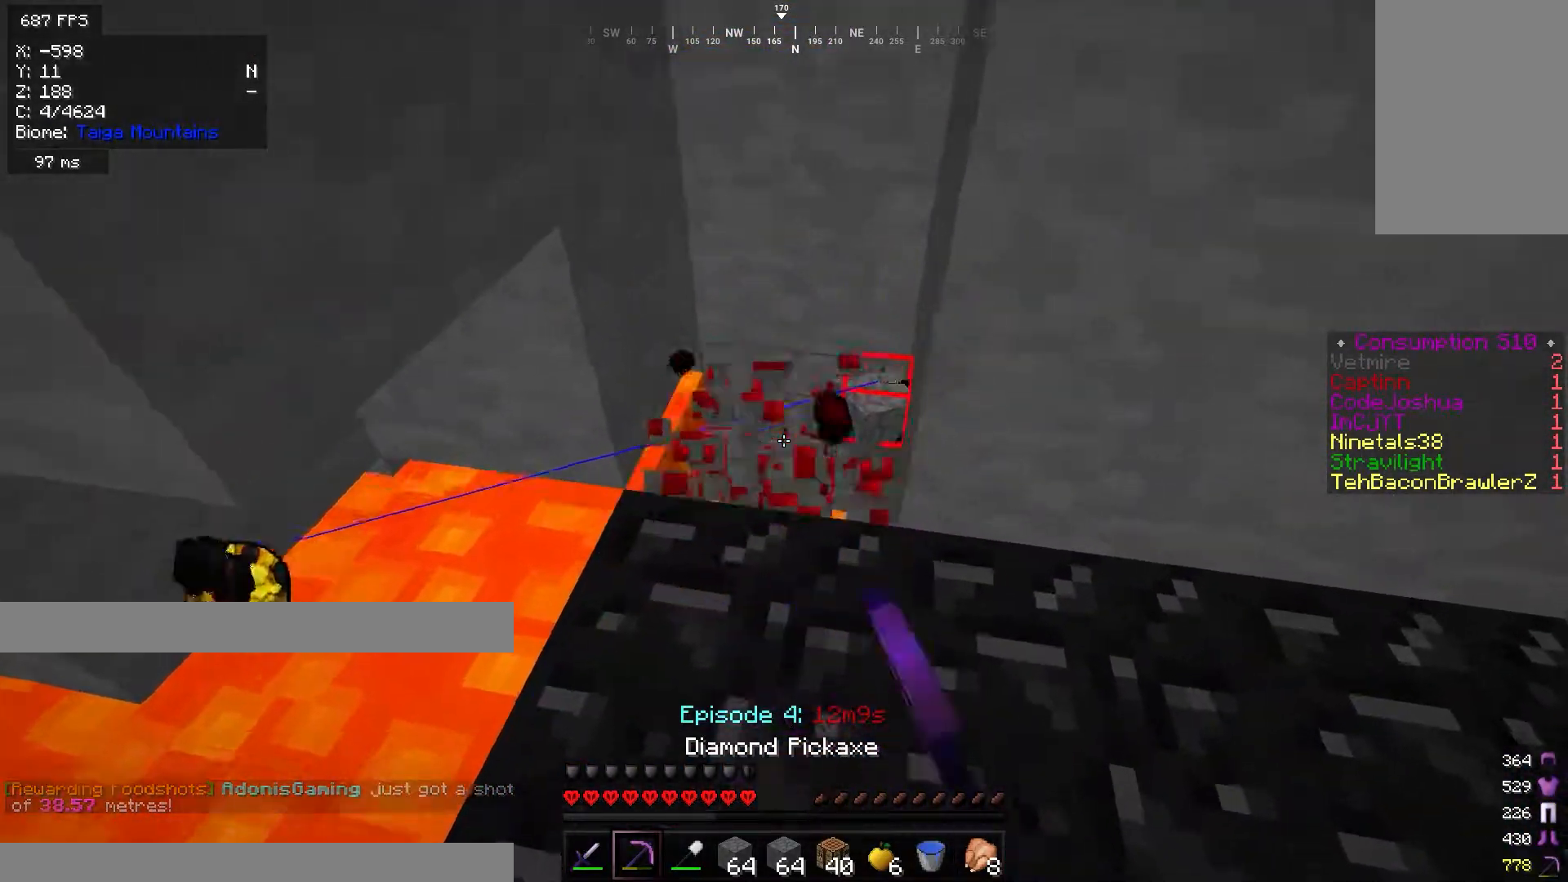
{"keys": [], "mouse": [], "events": [[300, "mouse_left", "up"], [417, "w", "up"]]}
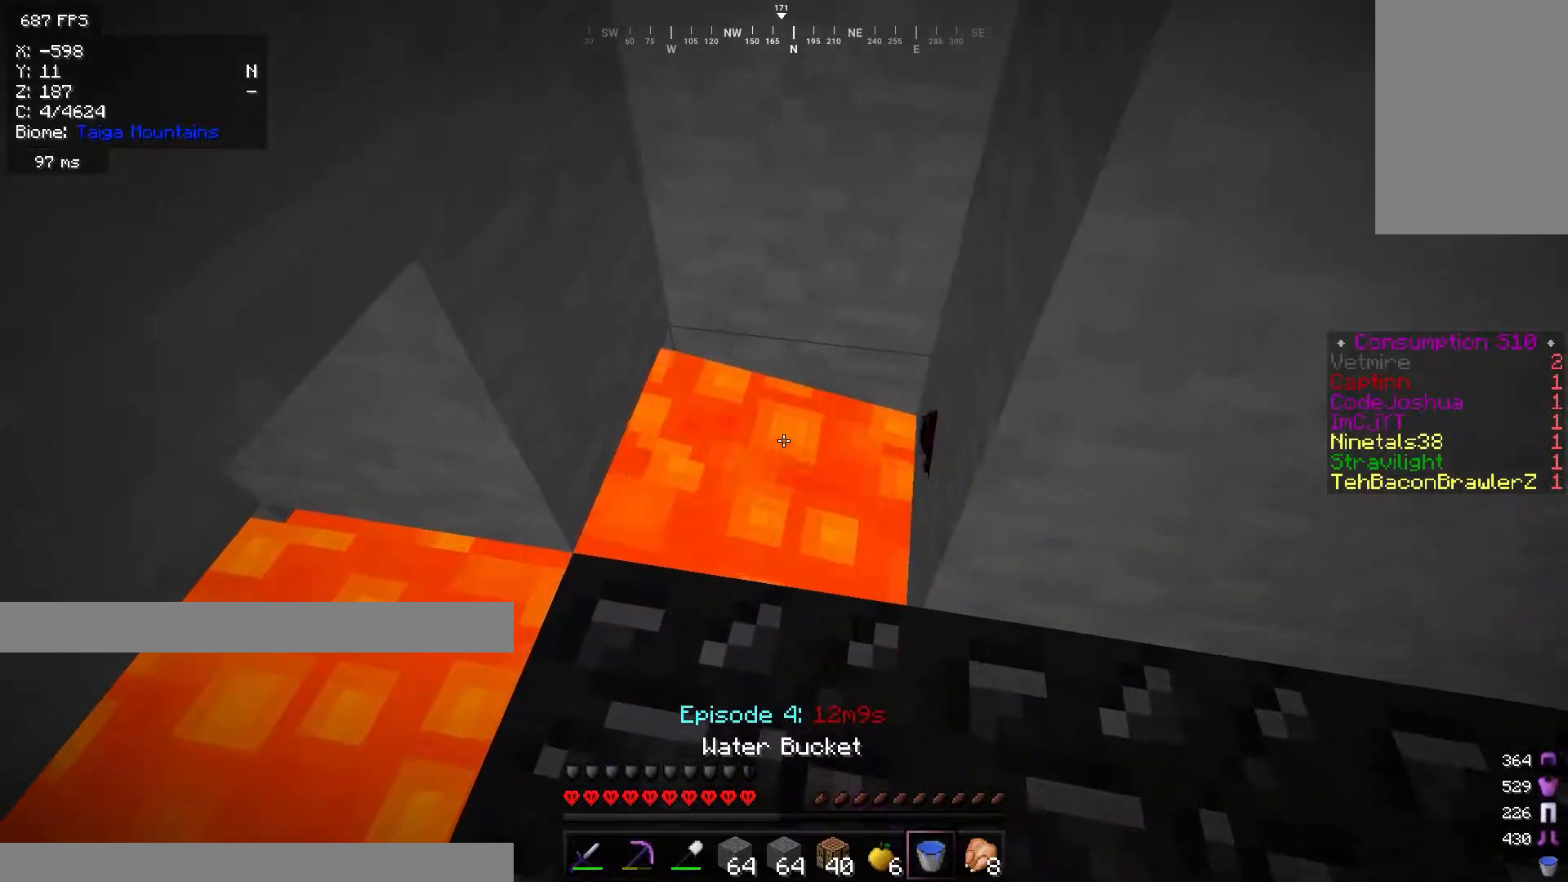
{"keys": [], "mouse": [], "events": [[67, "mouse_right", "down"], [334, "mouse_right", "up"]]}
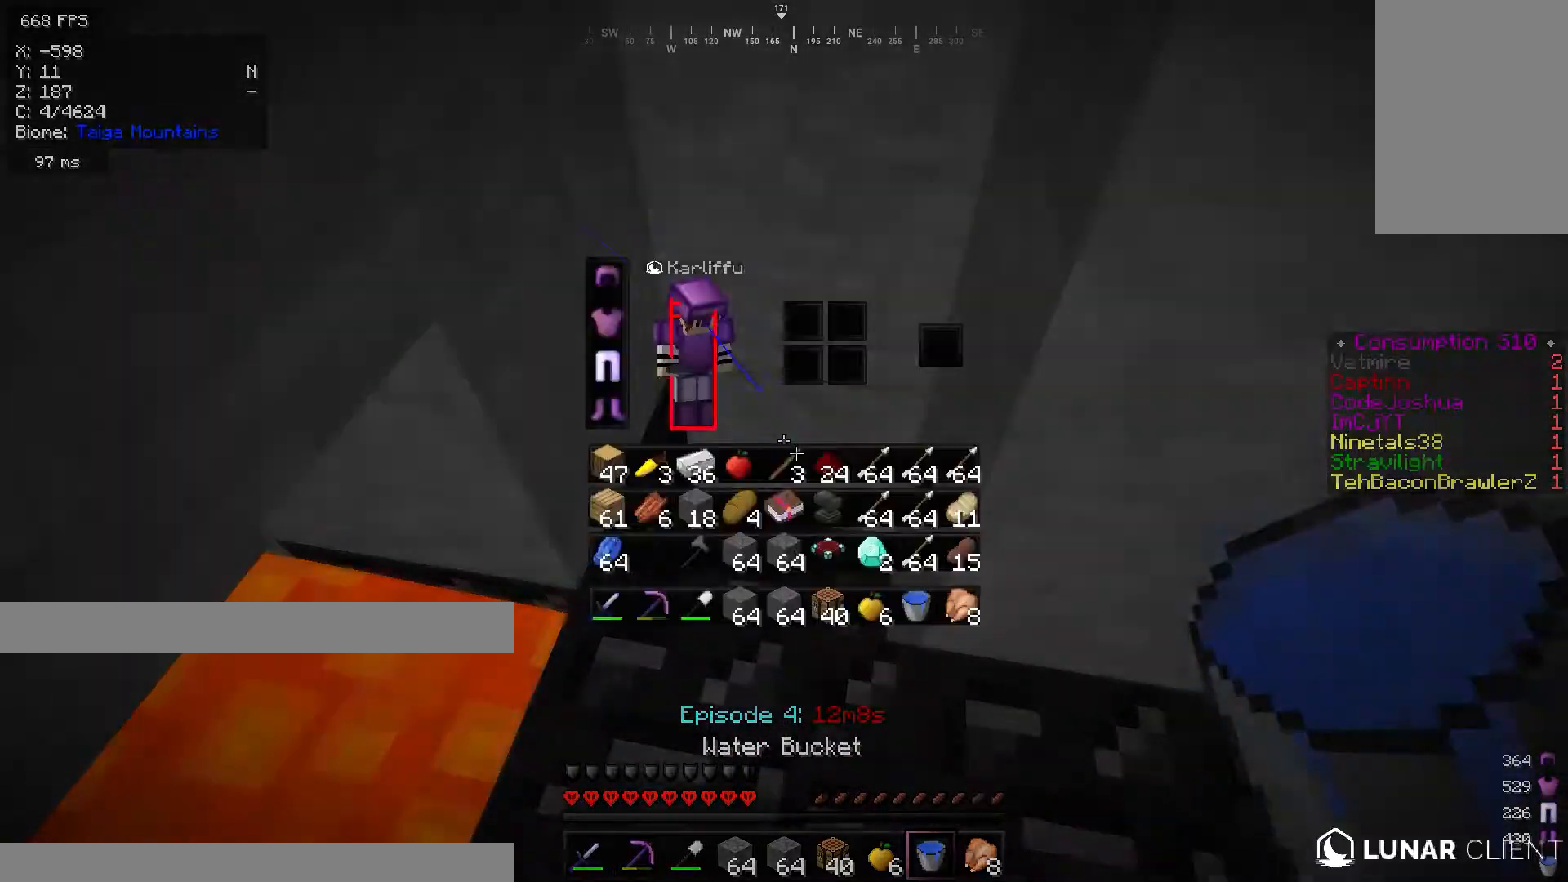
{"keys": [], "mouse": [], "events": []}
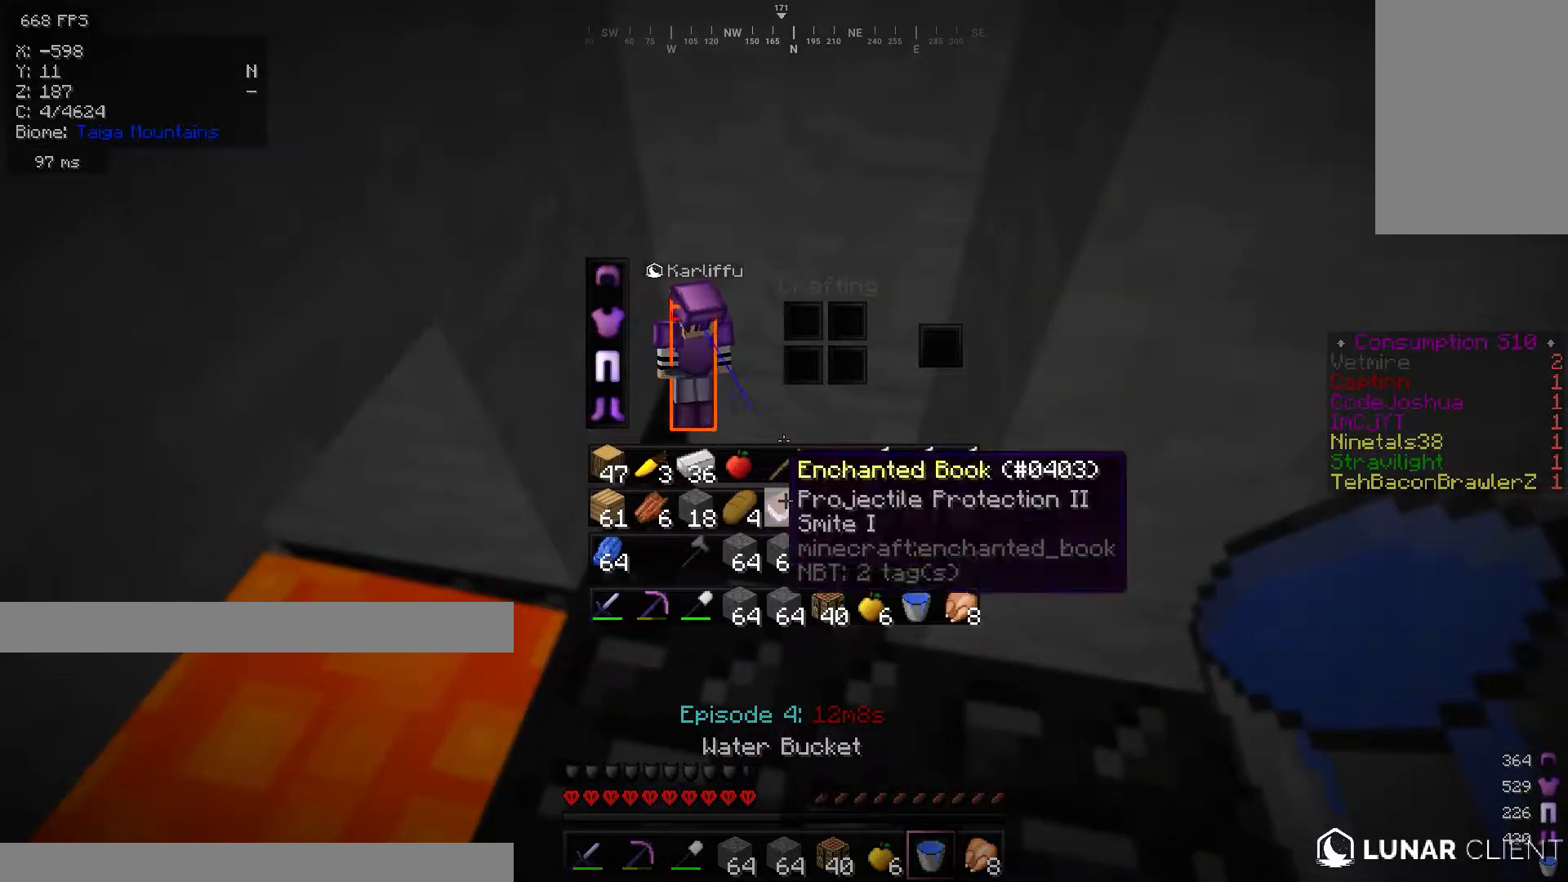
{"keys": [], "mouse": [], "events": []}
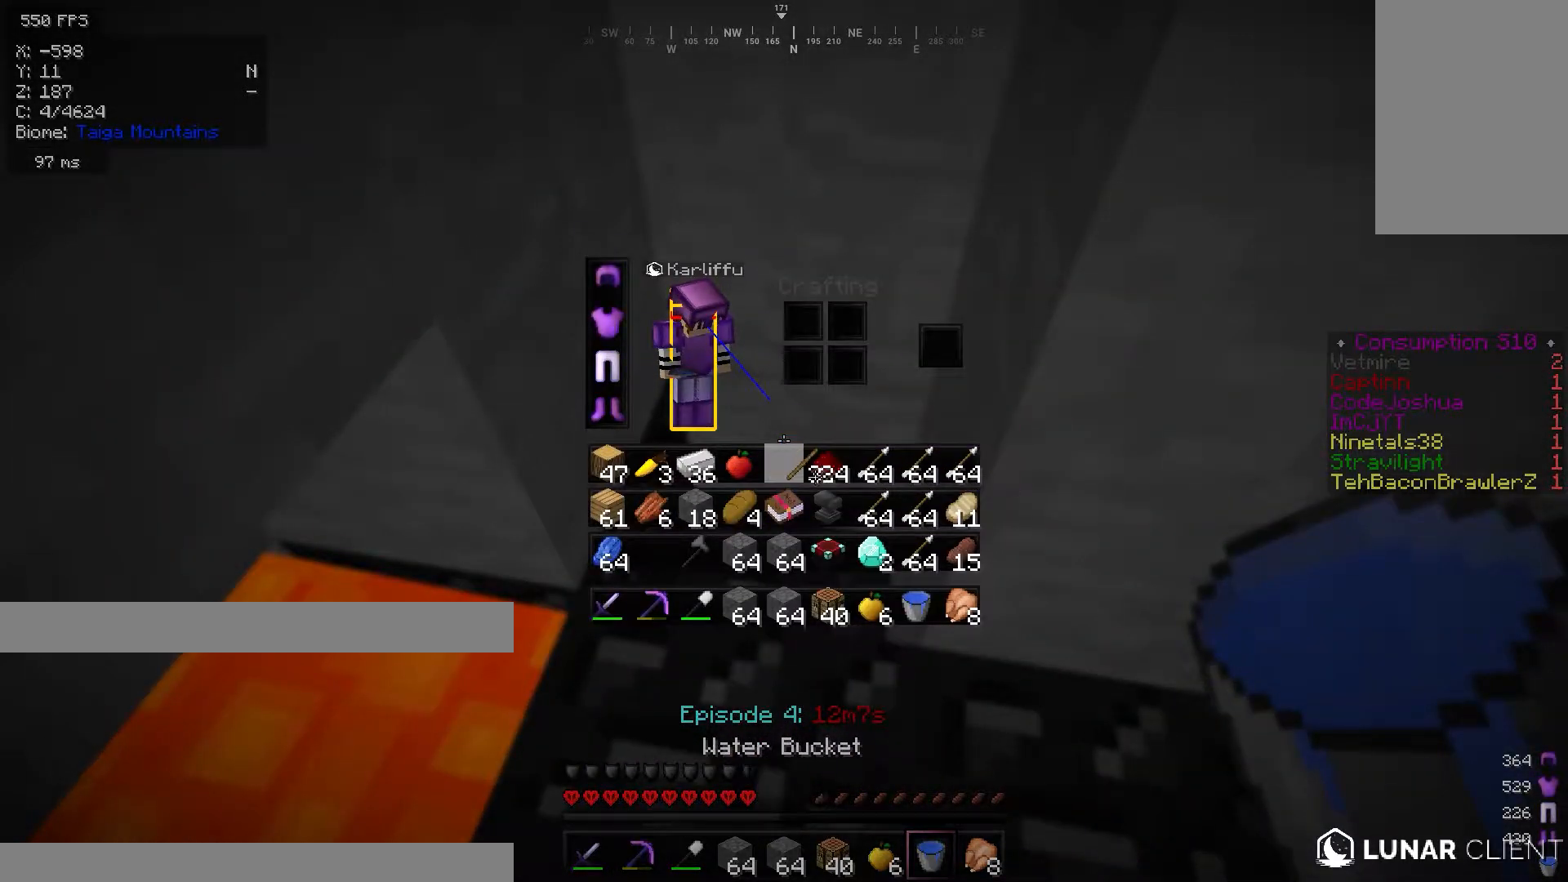
{"keys": [], "mouse": [], "events": []}
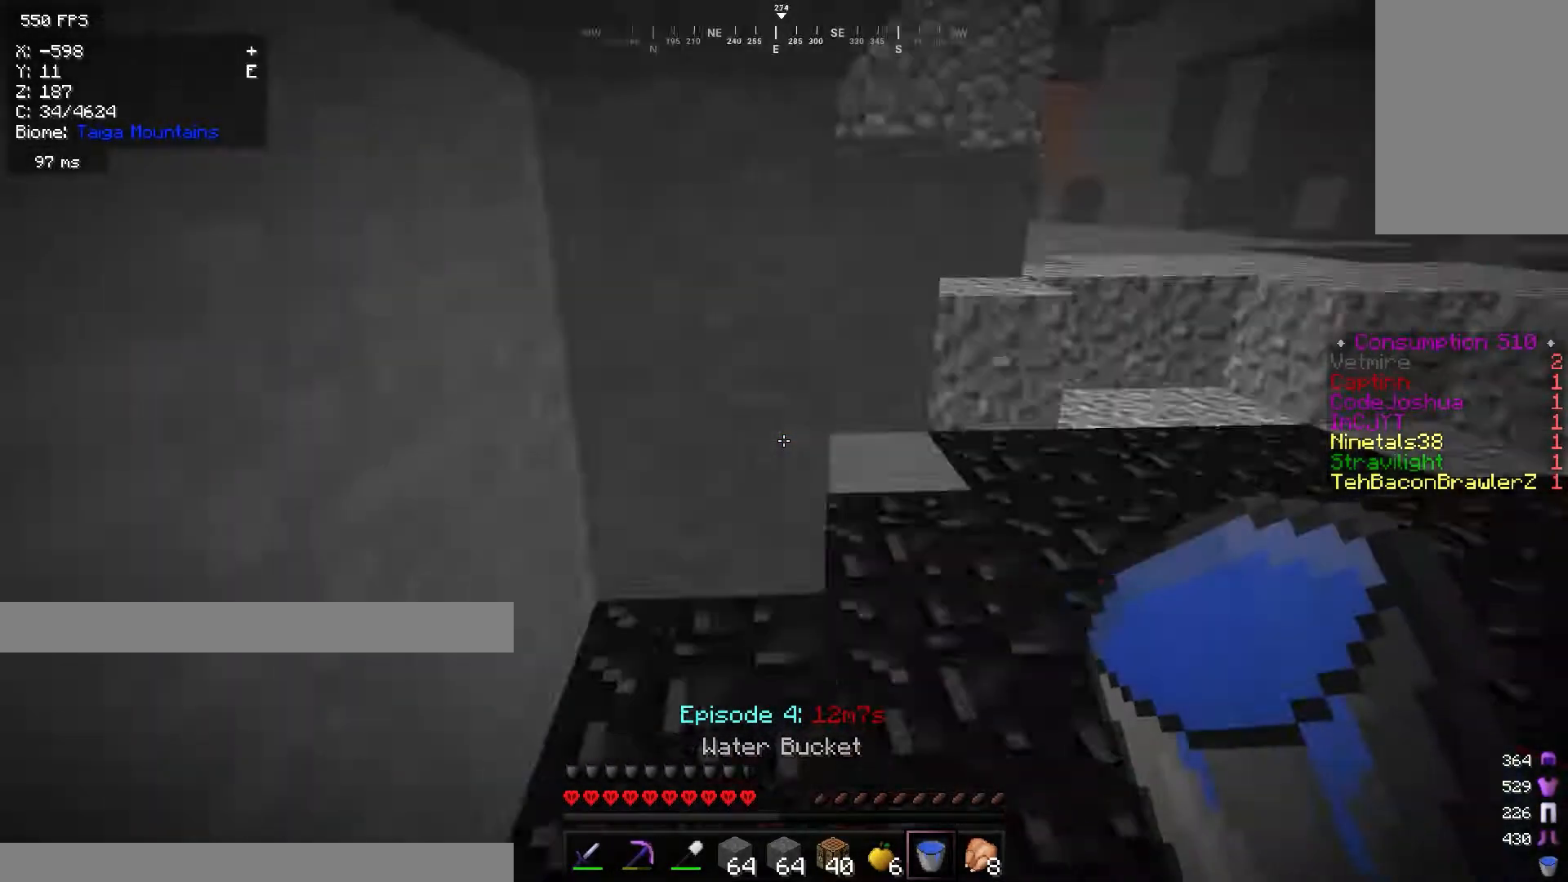
{"keys": ["w"], "mouse": [], "events": [[17, "d", "down"], [17, "w", "down"], [317, "d", "up"]]}
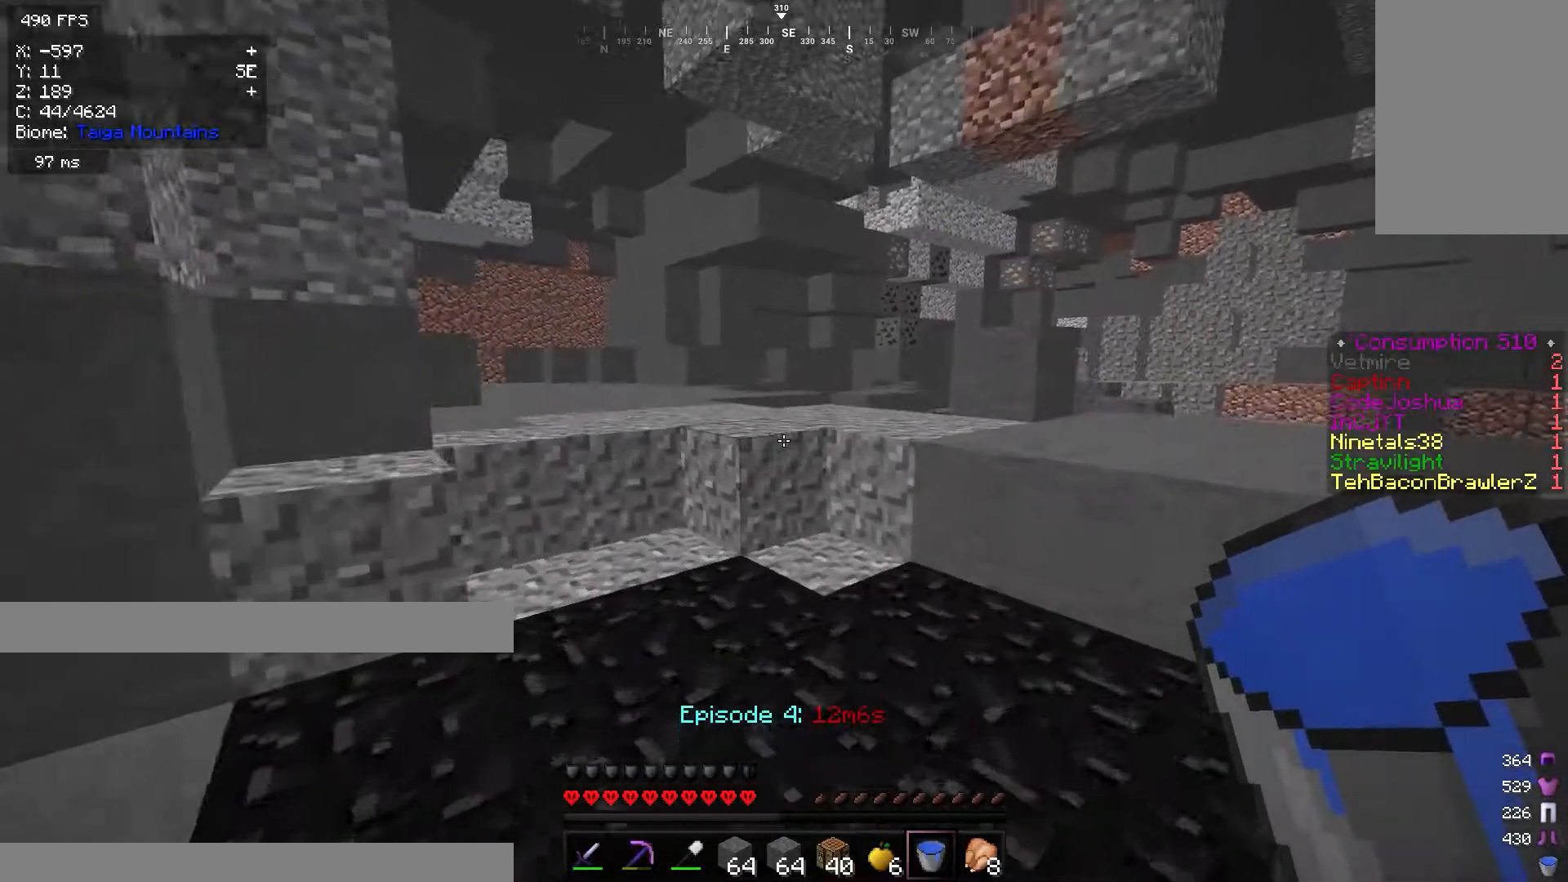
{"keys": ["w"], "mouse": [], "events": []}
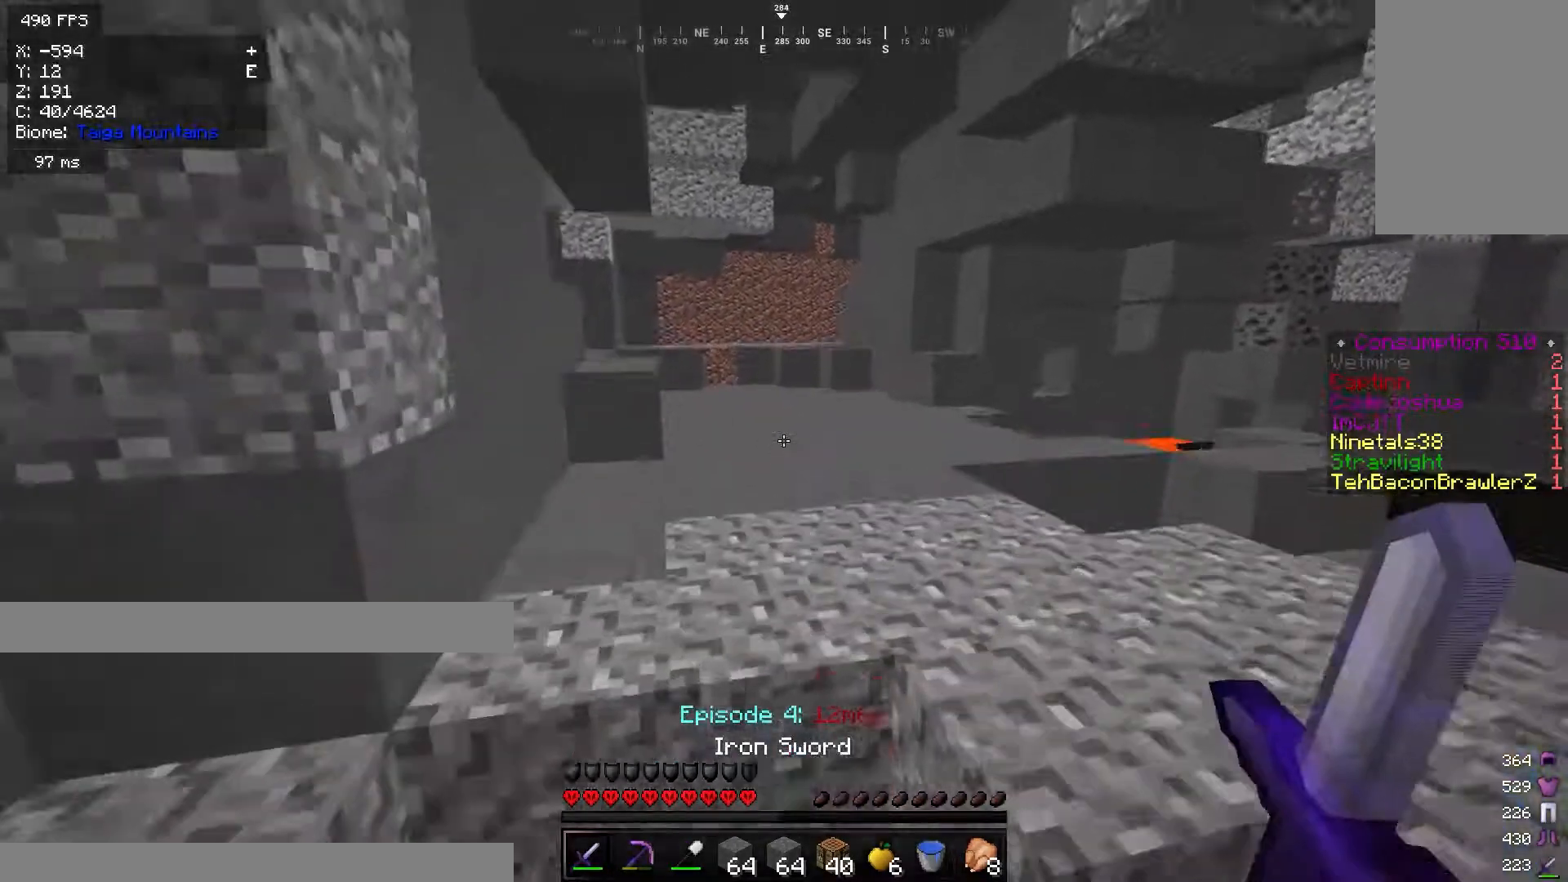
{"keys": ["w"], "mouse": [], "events": []}
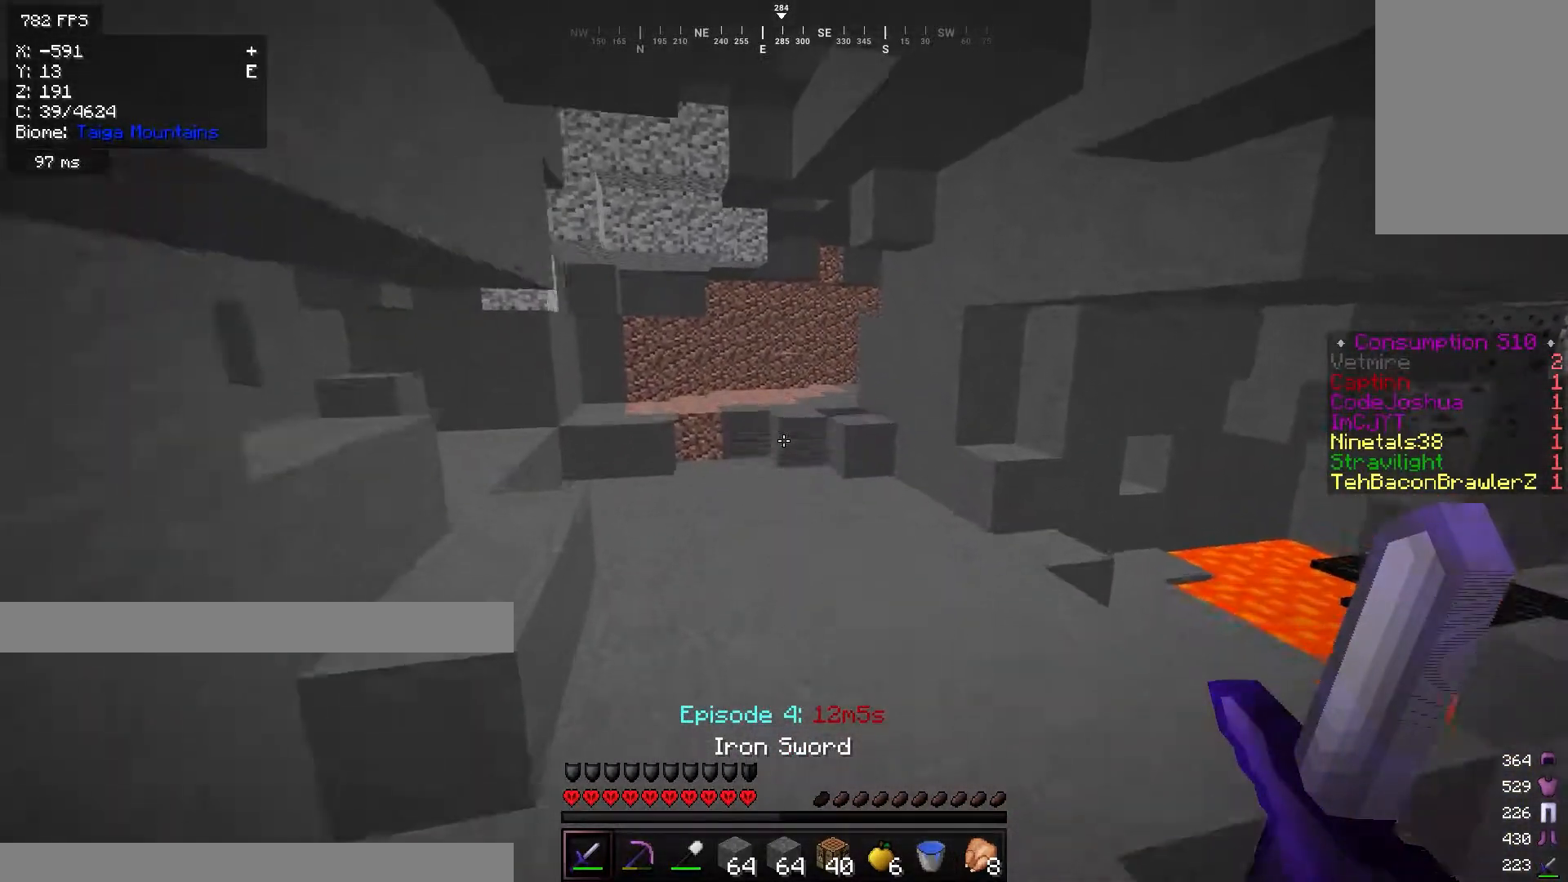
{"keys": ["w"], "mouse": [], "events": []}
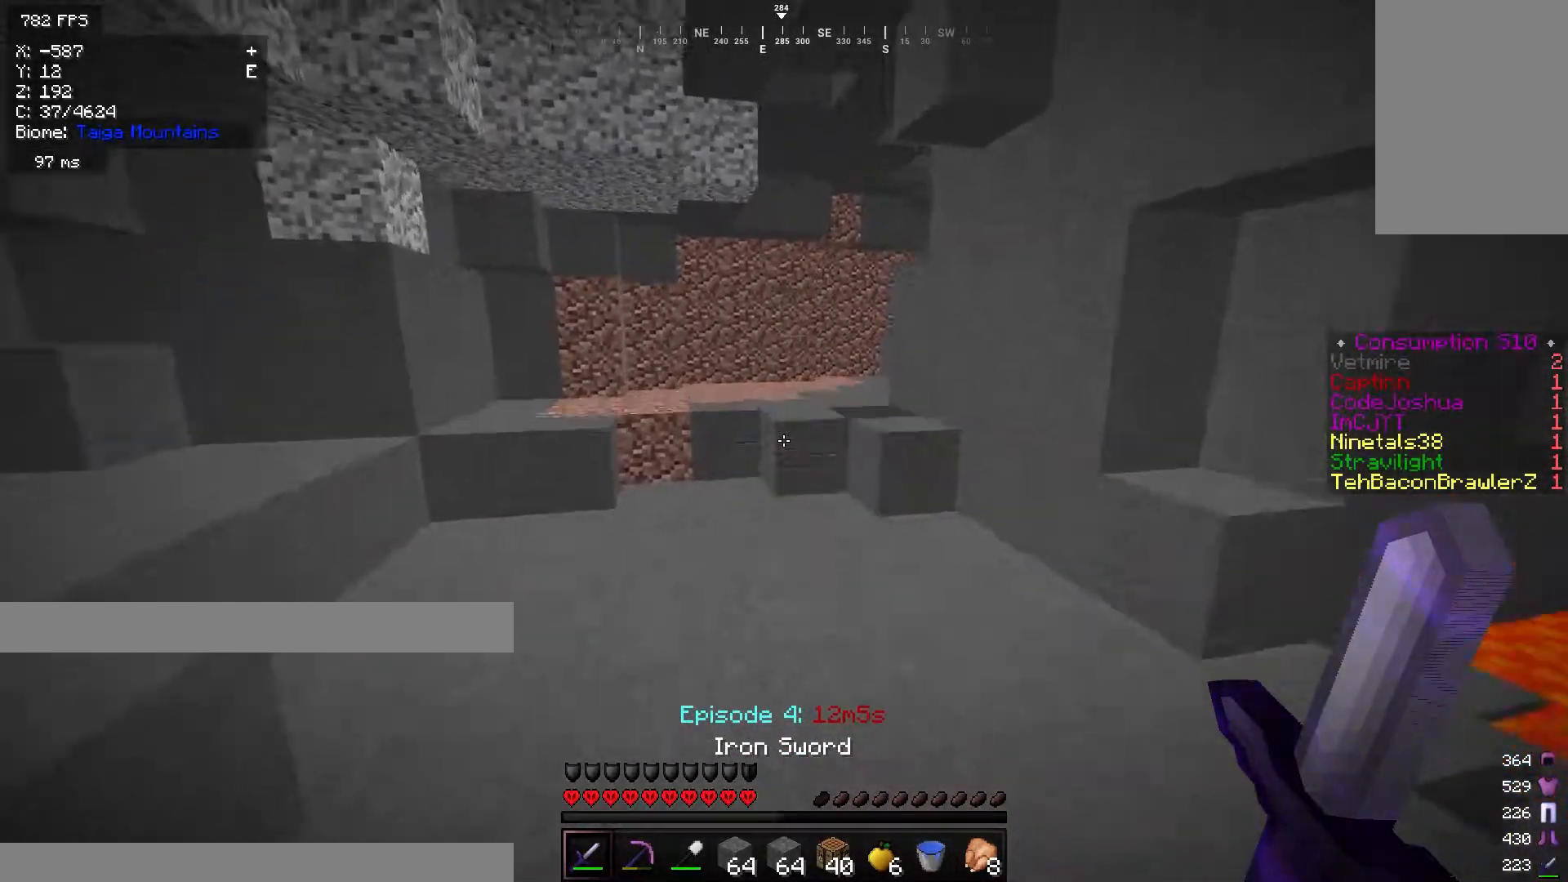
{"keys": ["w"], "mouse": [], "events": [[117, "d", "down"], [451, "d", "up"]]}
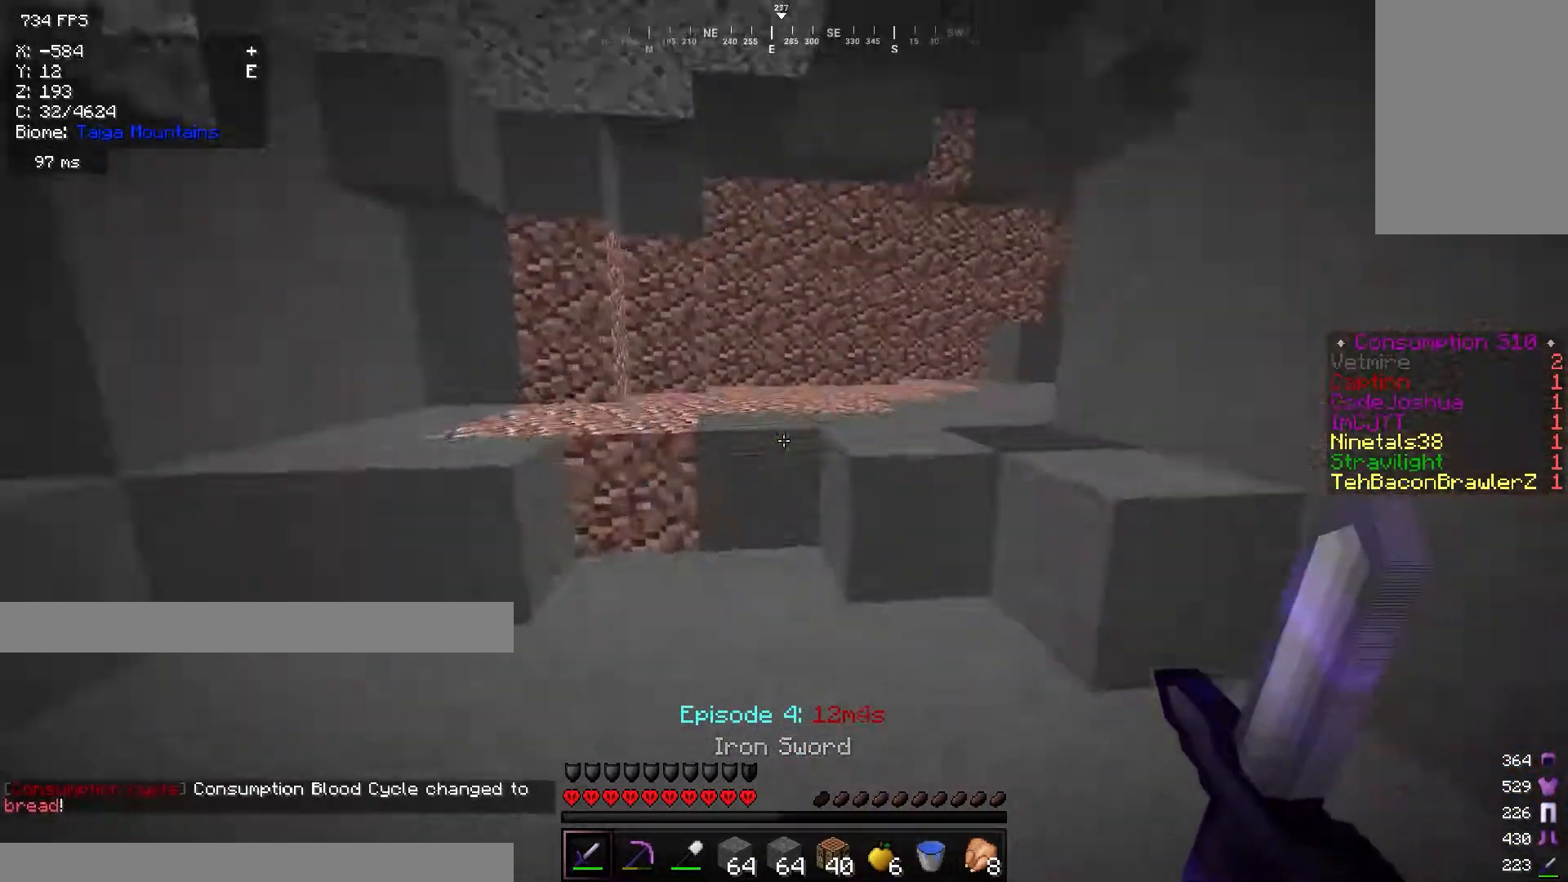
{"keys": ["a", "w"], "mouse": [], "events": [[267, "a", "down"]]}
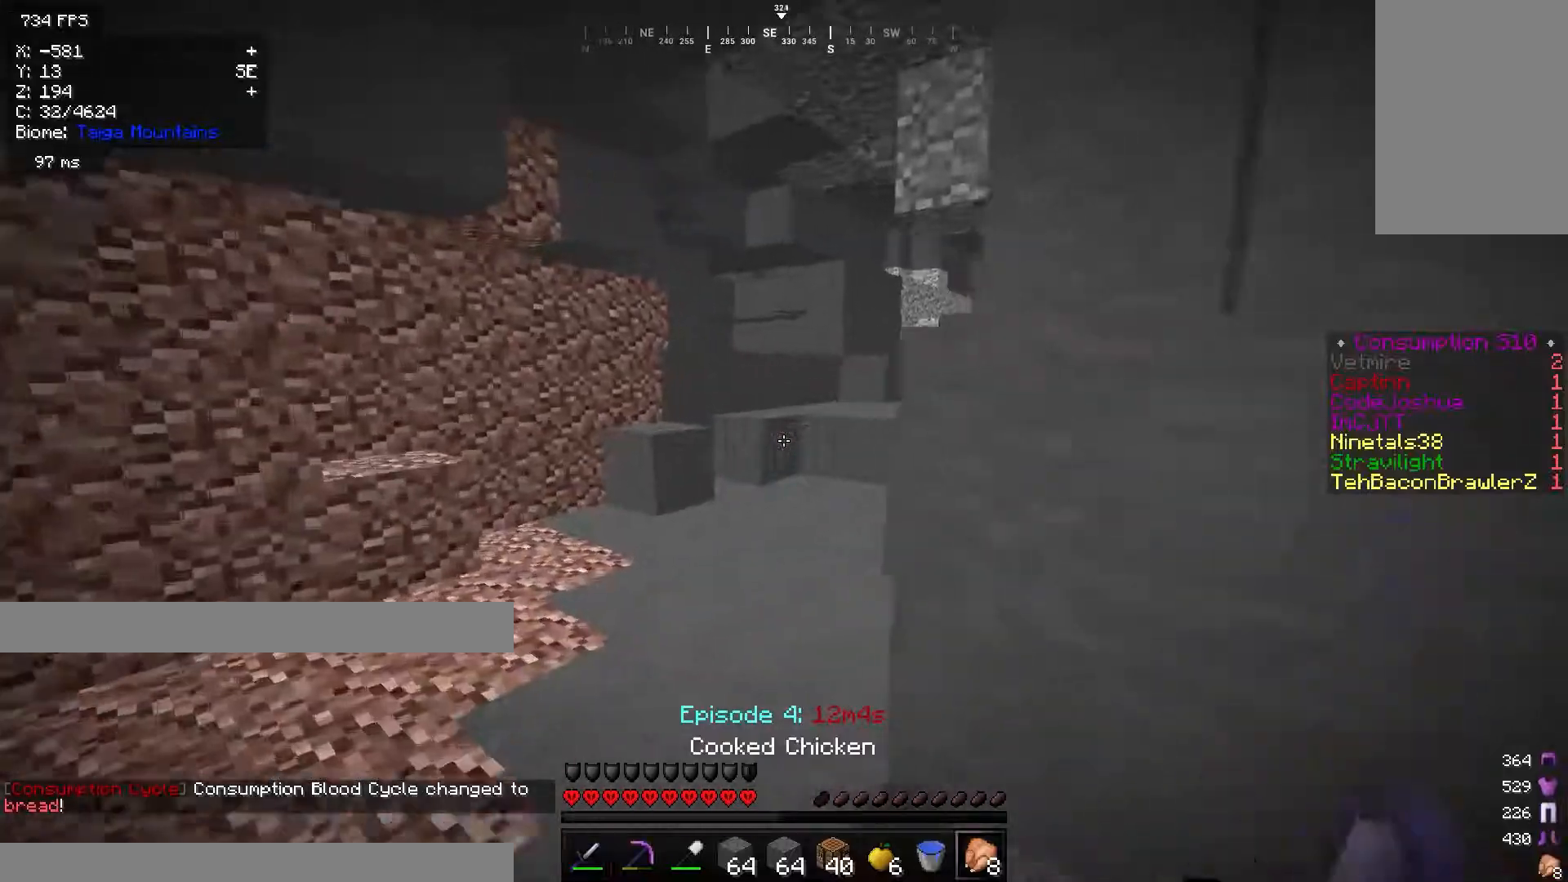
{"keys": ["d", "w"], "mouse": [], "events": [[100, "a", "up"], [184, "d", "down"]]}
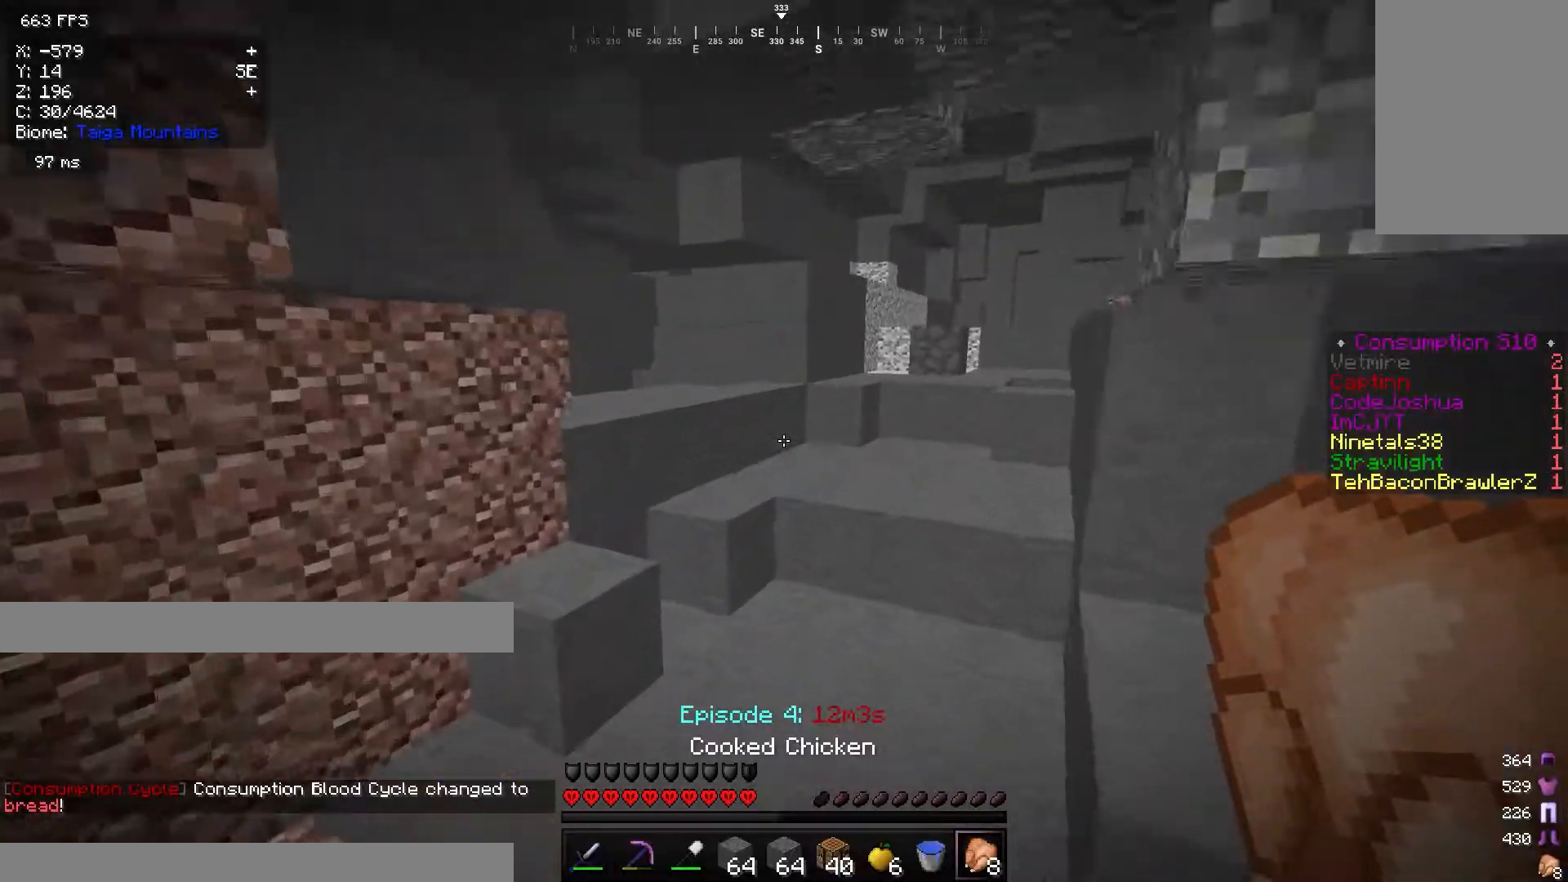
{"keys": ["w"], "mouse": [], "events": [[116, "d", "up"]]}
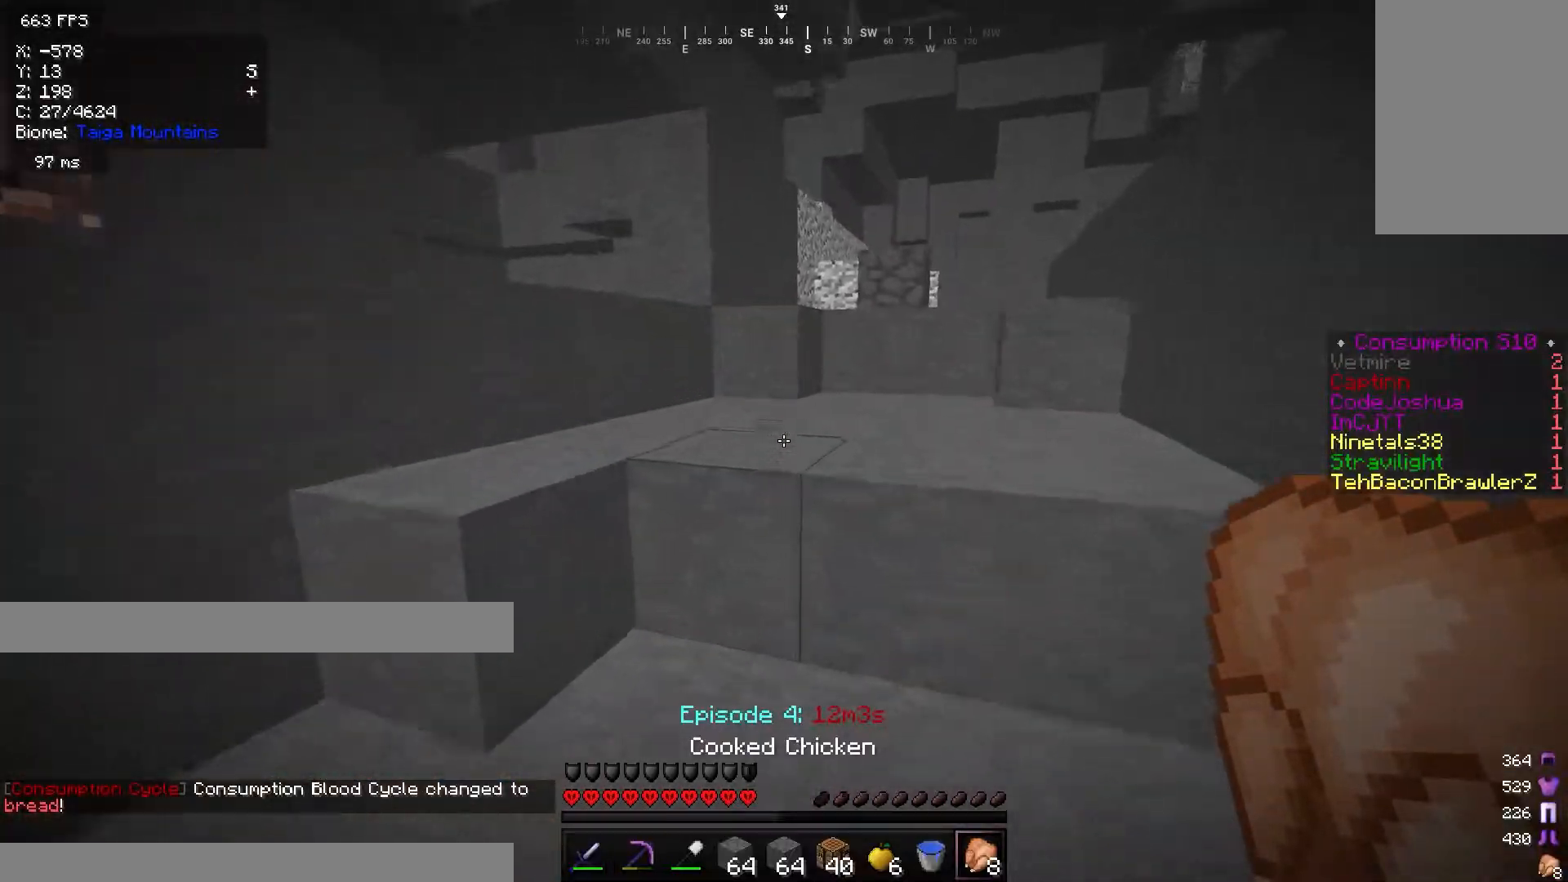
{"keys": ["d", "w"], "mouse": [], "events": [[451, "d", "down"]]}
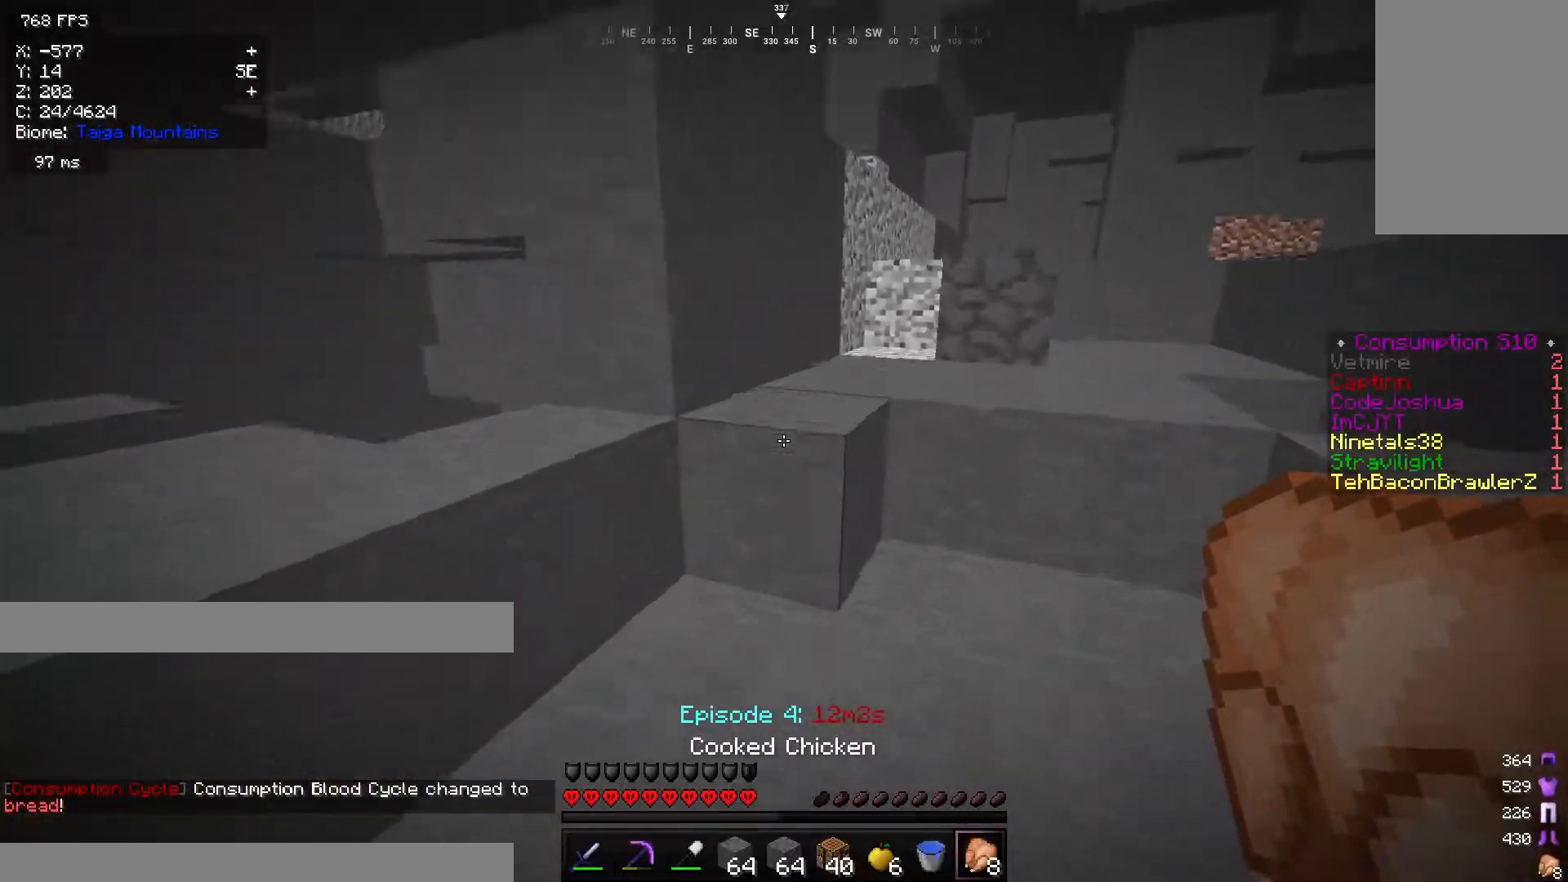
{"keys": ["d", "w"], "mouse": [], "events": [[333, "d", "up"], [450, "d", "down"]]}
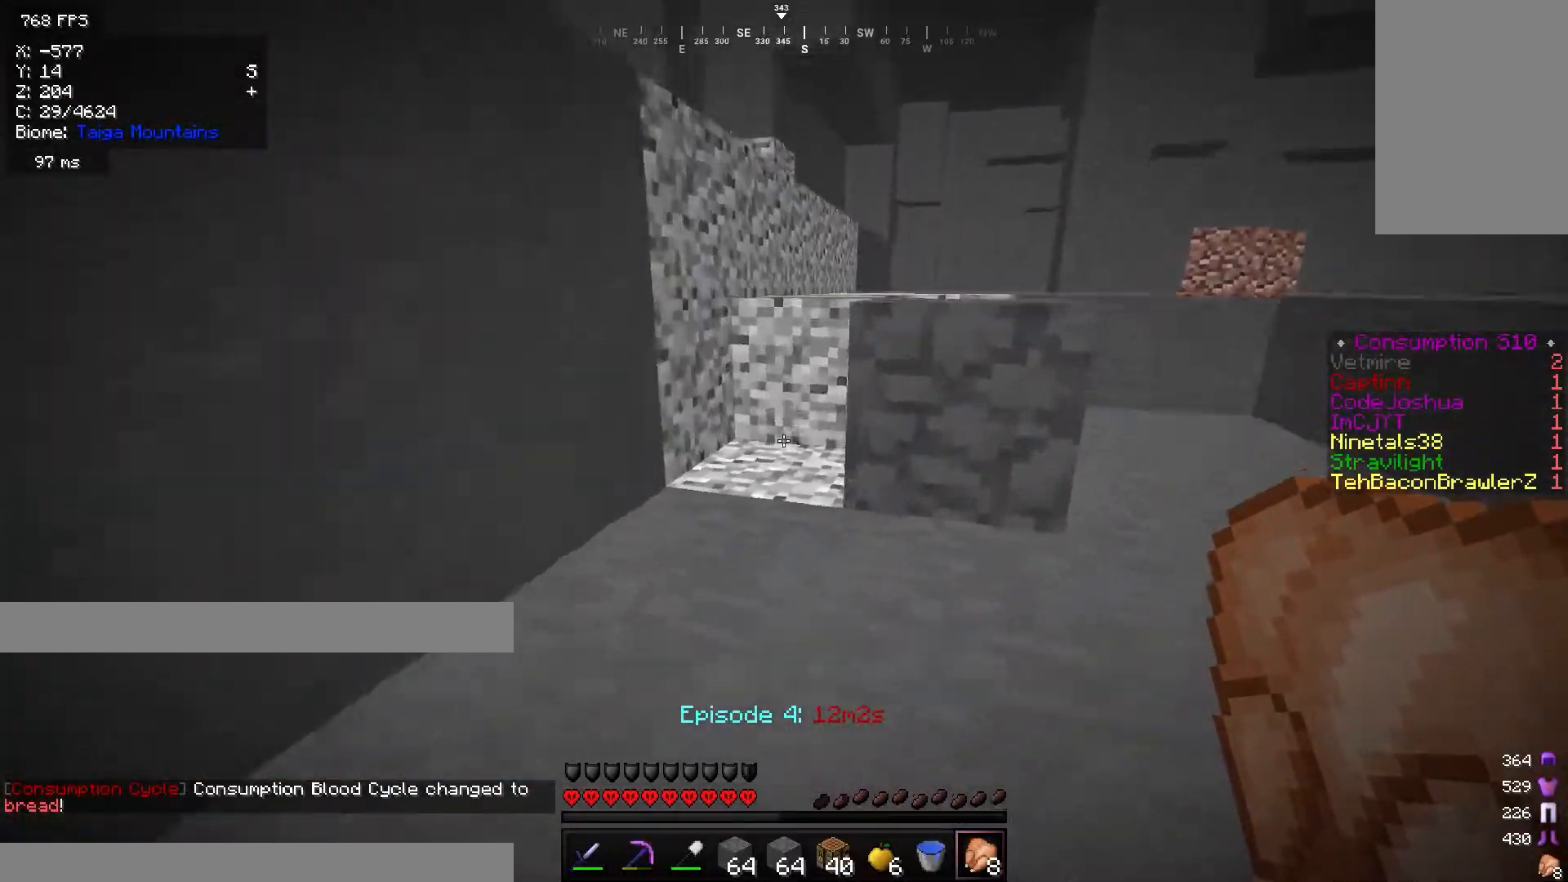
{"keys": ["d", "w"], "mouse": [], "events": []}
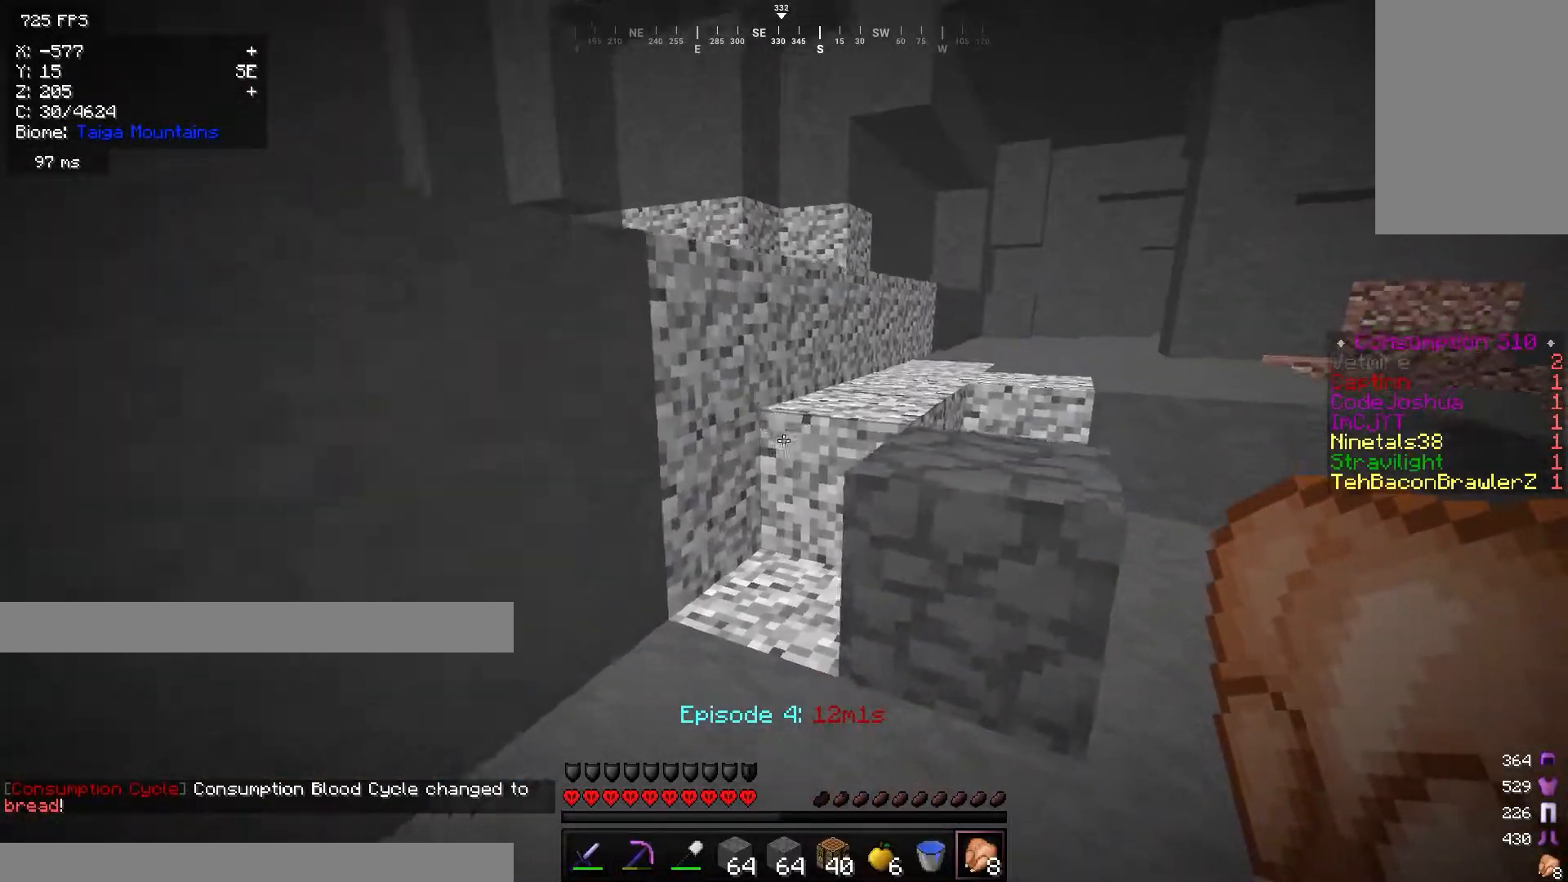
{"keys": ["d", "w"], "mouse": ["right"], "events": [[217, "mouse_right", "down"]]}
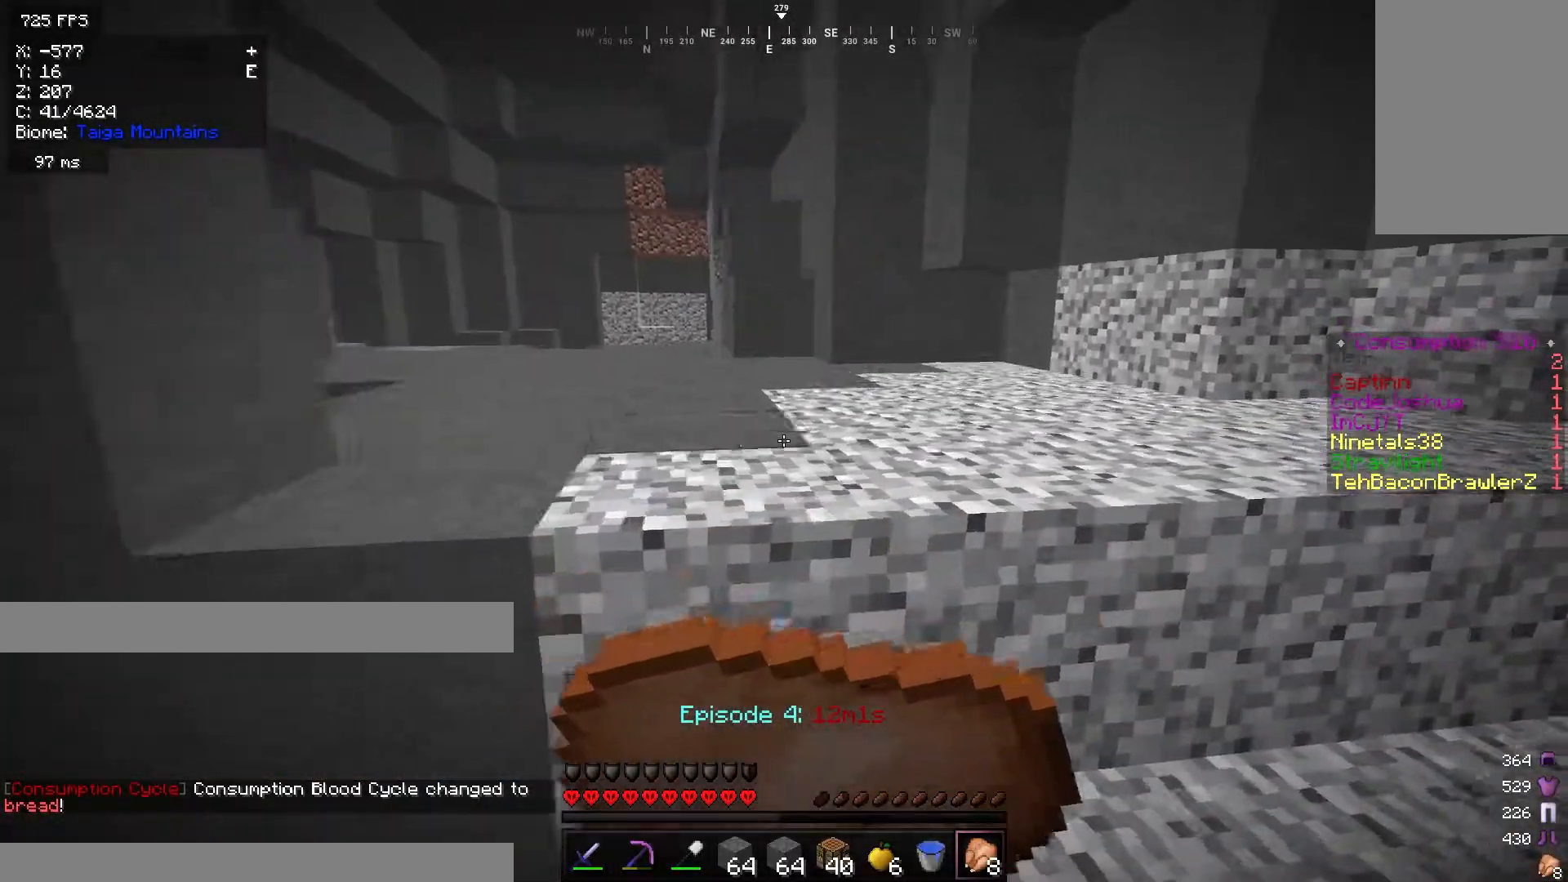
{"keys": ["d", "w"], "mouse": ["right"], "events": [[84, "mouse_left", "down"], [367, "mouse_left", "up"]]}
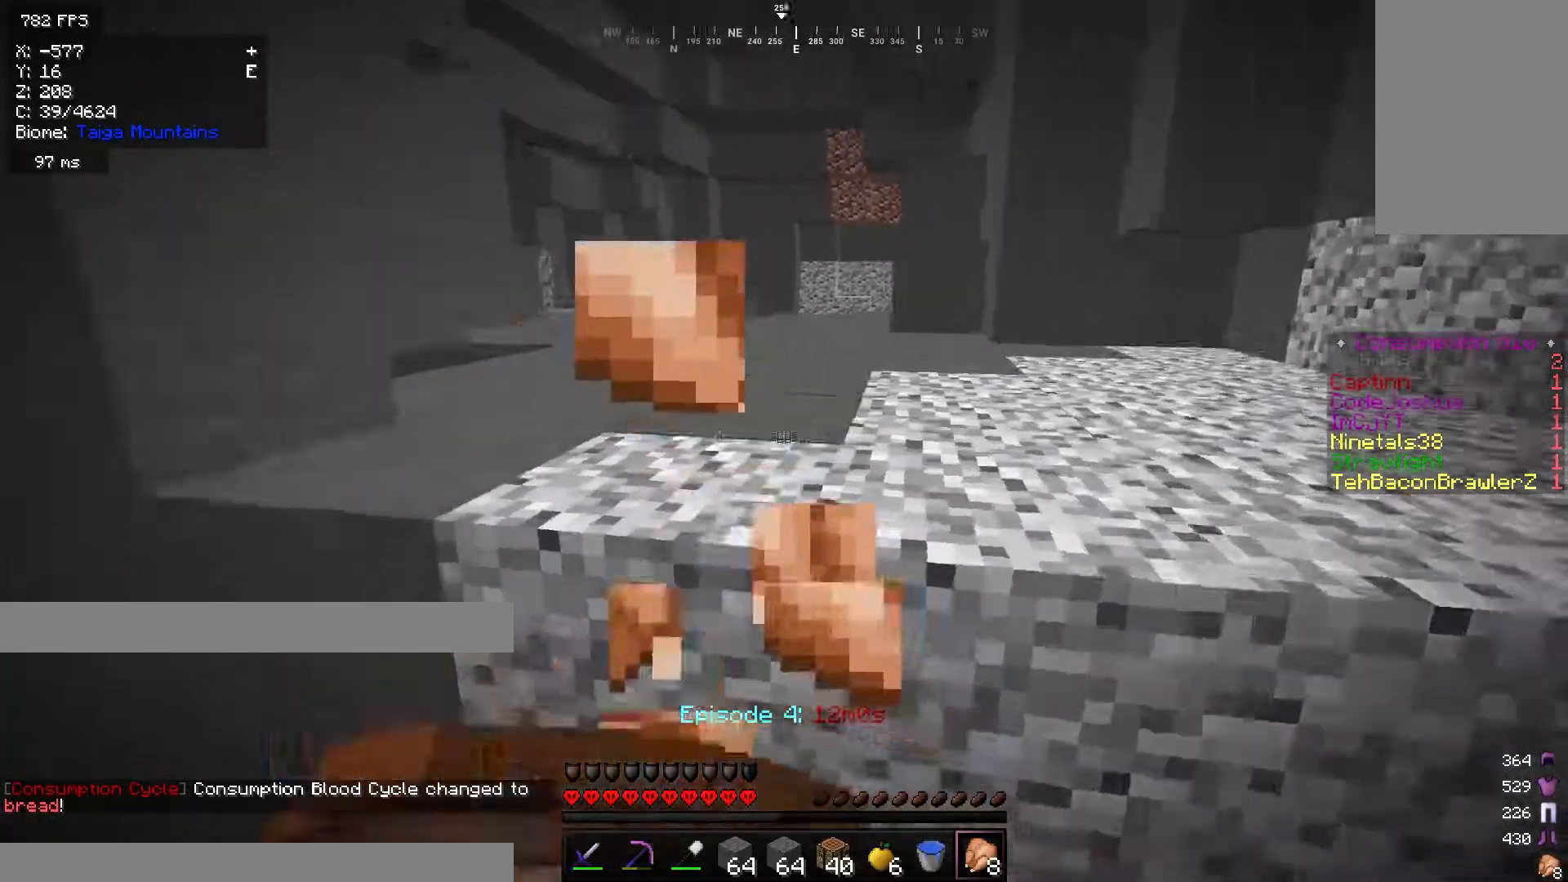
{"keys": ["d", "w"], "mouse": ["right"], "events": []}
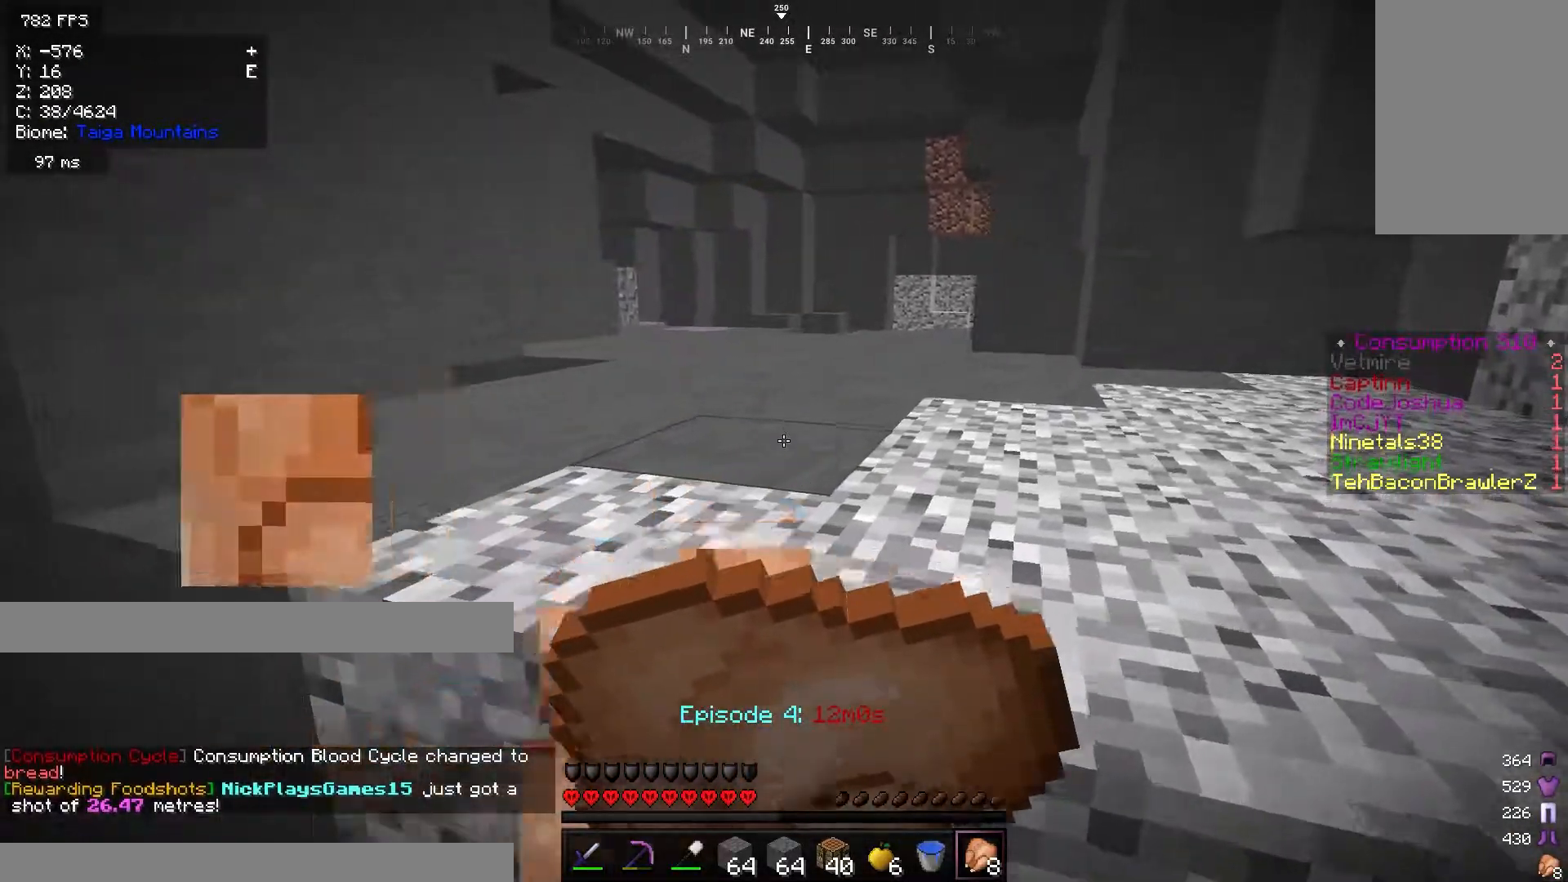
{"keys": ["w"], "mouse": ["right"], "events": [[317, "d", "up"]]}
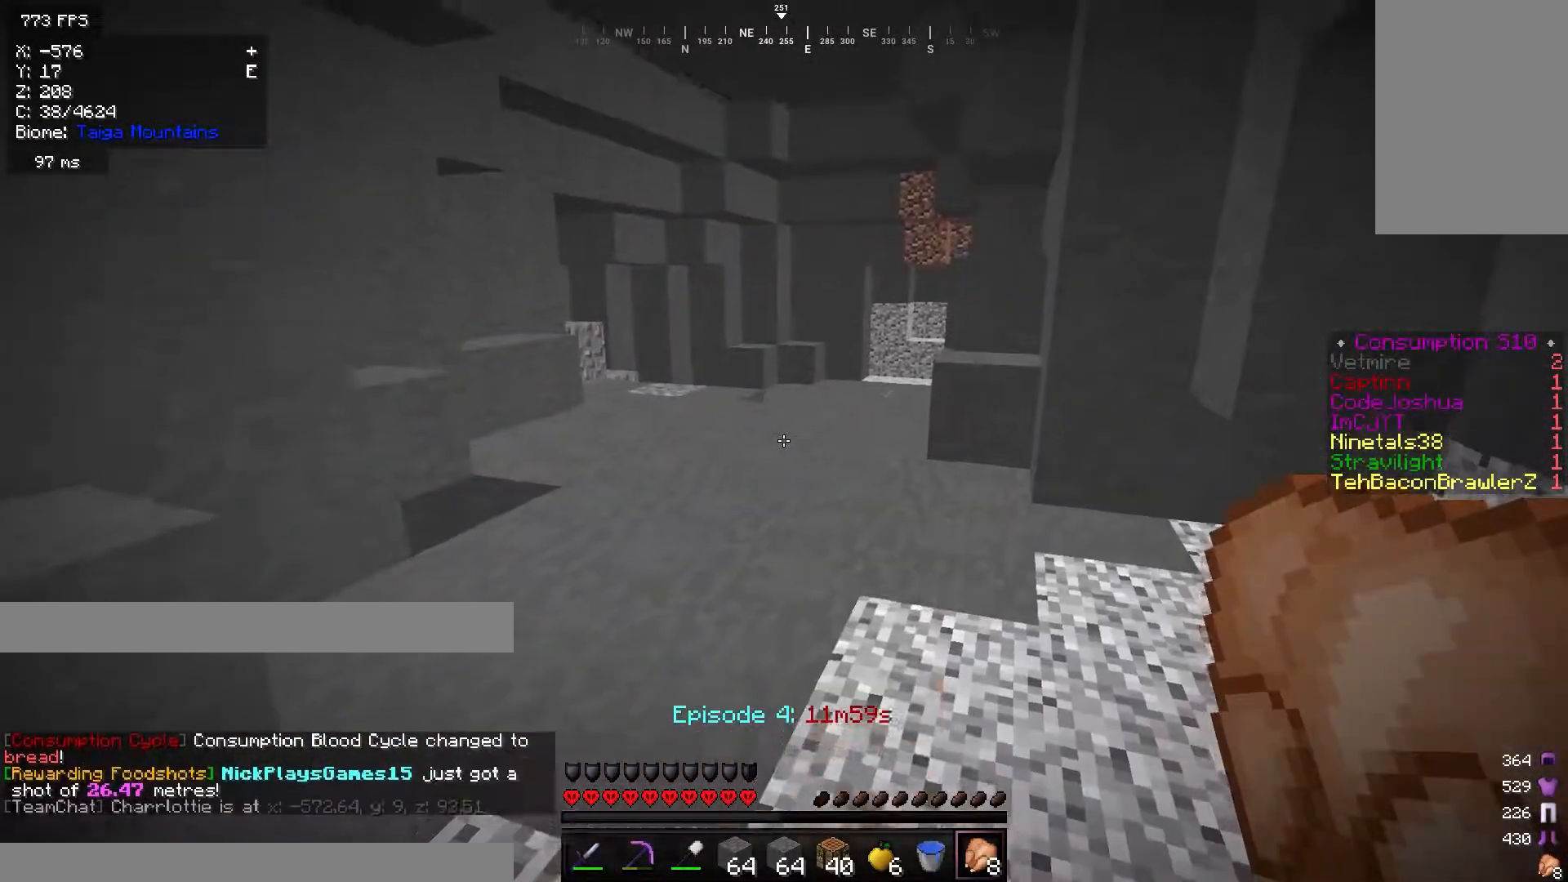
{"keys": ["w"], "mouse": [], "events": [[200, "mouse_right", "up"]]}
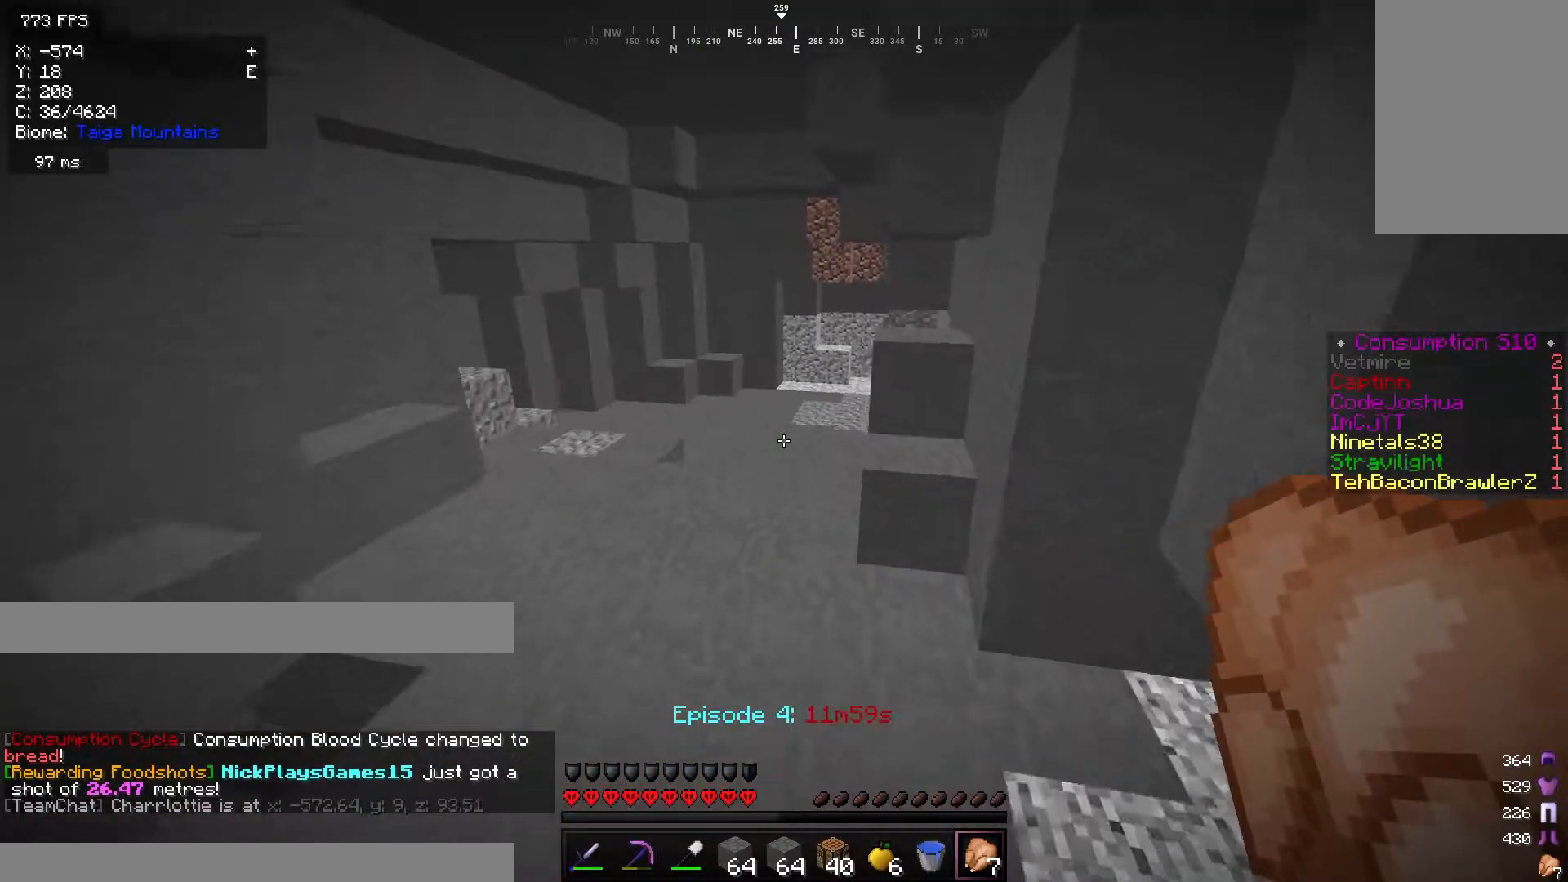
{"keys": ["w"], "mouse": [], "events": []}
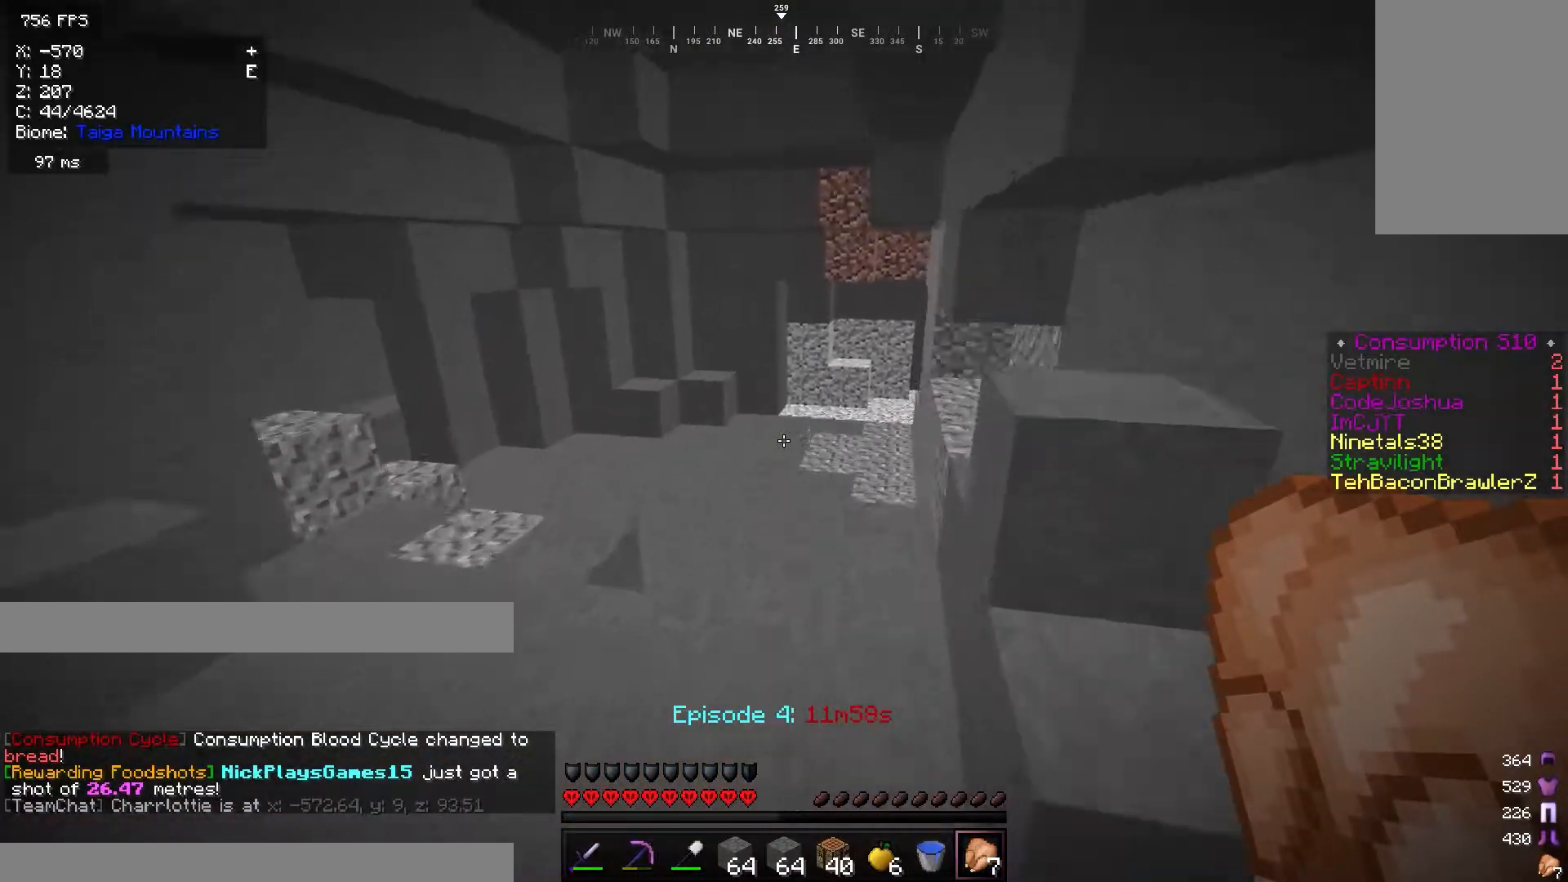
{"keys": ["w"], "mouse": [], "events": []}